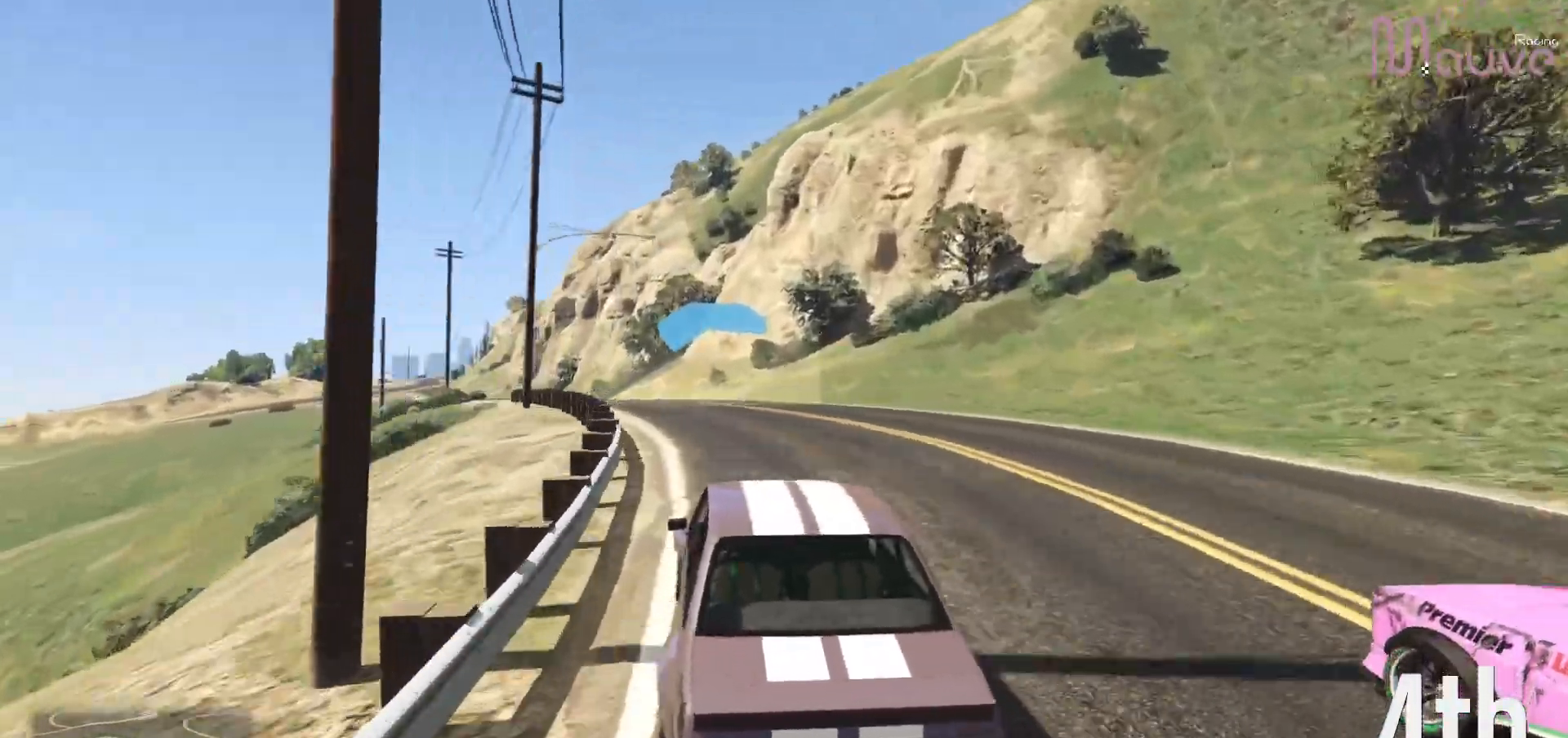
Gameplay with a controller (Xbox layout); each line is a JSON object with the inputs held at the frame after it. "events" lists button and stick changes between this image and that frame as [ms after this image, input, new state], when the widget could be followed in between. Not read: DPAD_DOWN DPAD_LEFT DPAD_RIGHT.
{"buttons": ["R2"], "left_stick": "left", "right_stick": "center", "events": [[17, "left_stick", "center"], [83, "left_stick", "left"], [267, "left_stick", "center"], [417, "left_stick", "left"]]}
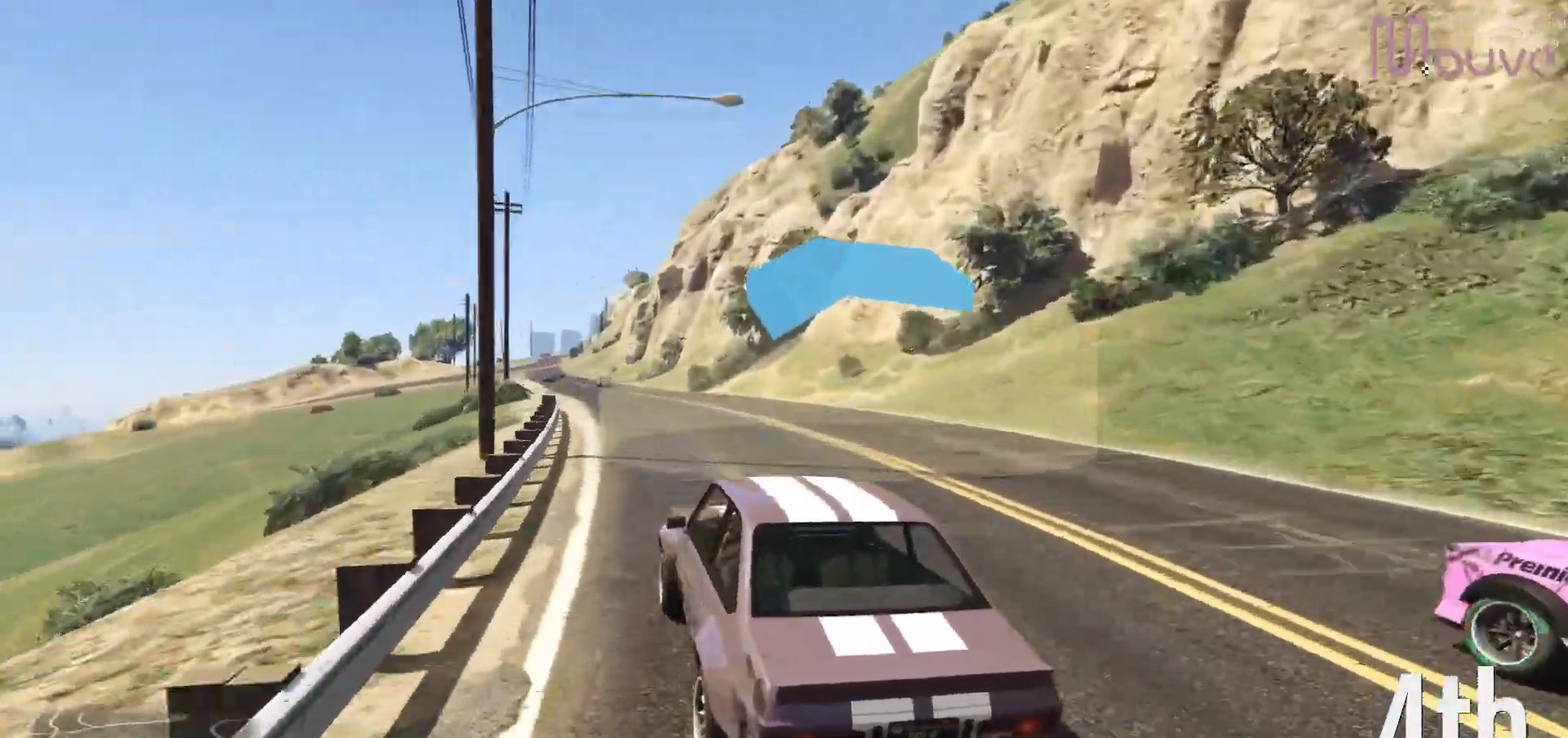
{"buttons": ["R2", "R3"], "left_stick": "left", "right_stick": "center", "events": [[50, "left_stick", "center"], [400, "left_stick", "left"], [467, "R3", "down"]]}
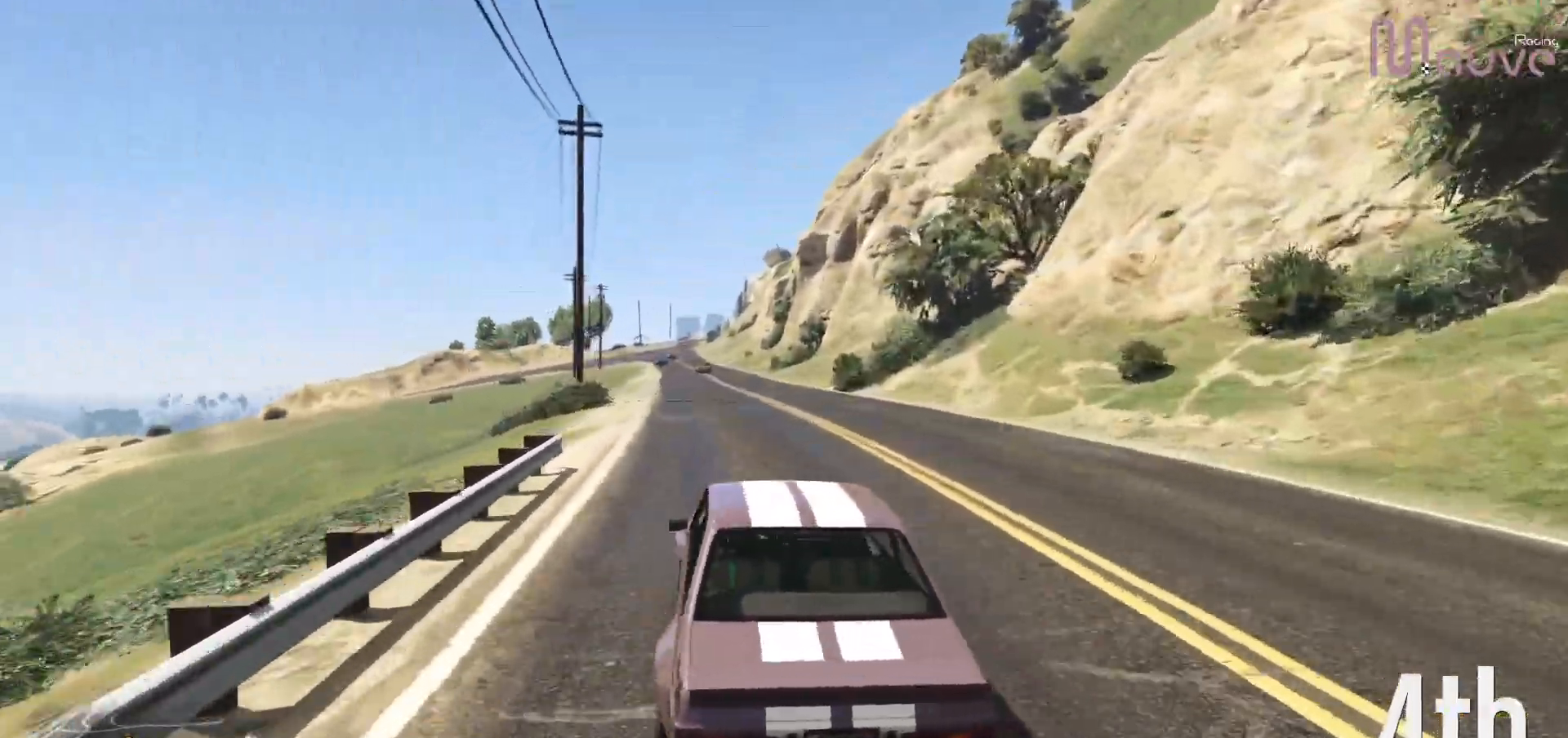
{"buttons": ["R2"], "left_stick": "right", "right_stick": "center", "events": [[17, "left_stick", "center"], [400, "R3", "up"], [450, "left_stick", "right"]]}
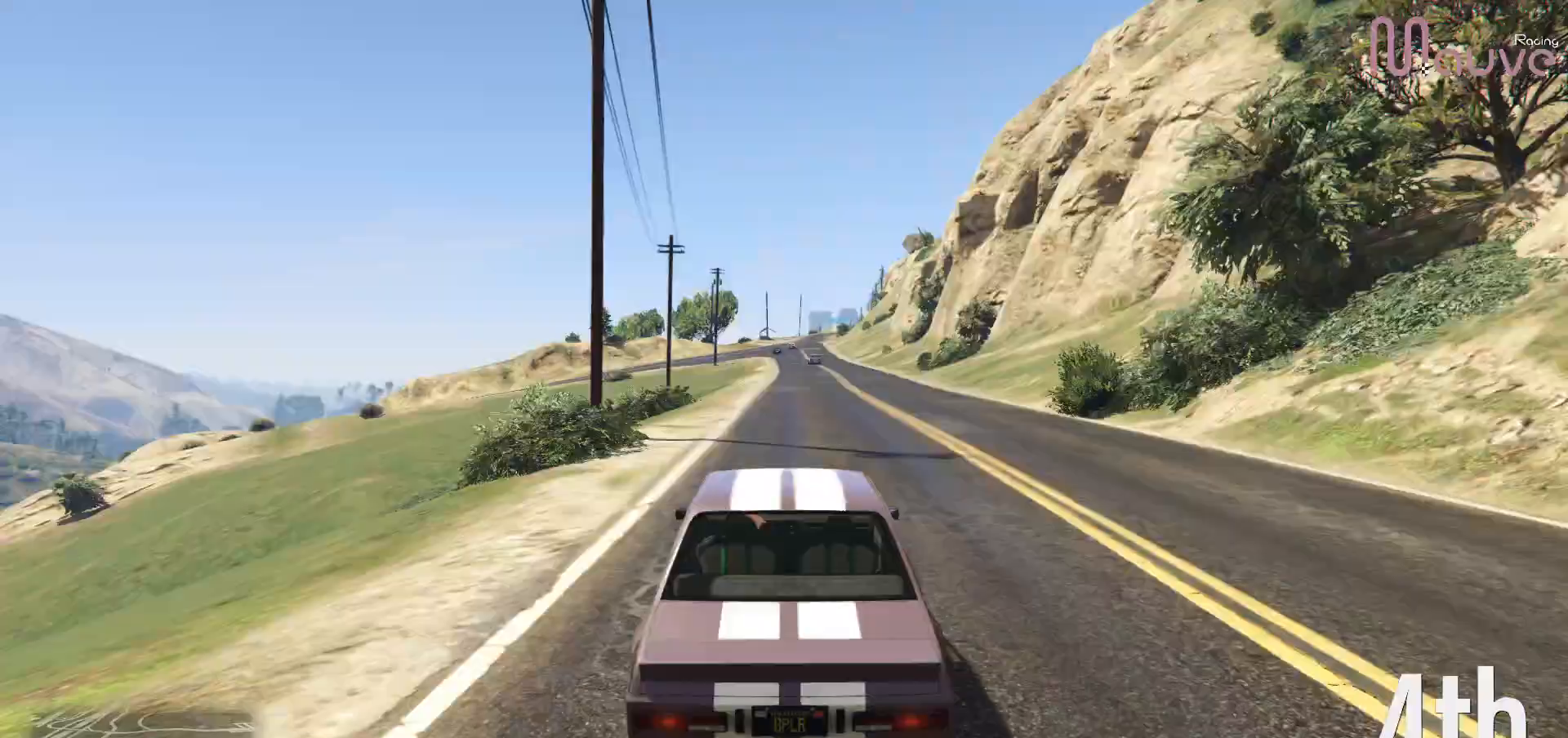
{"buttons": ["R2"], "left_stick": "center", "right_stick": "center", "events": [[33, "left_stick", "center"], [283, "left_stick", "left"], [367, "left_stick", "center"]]}
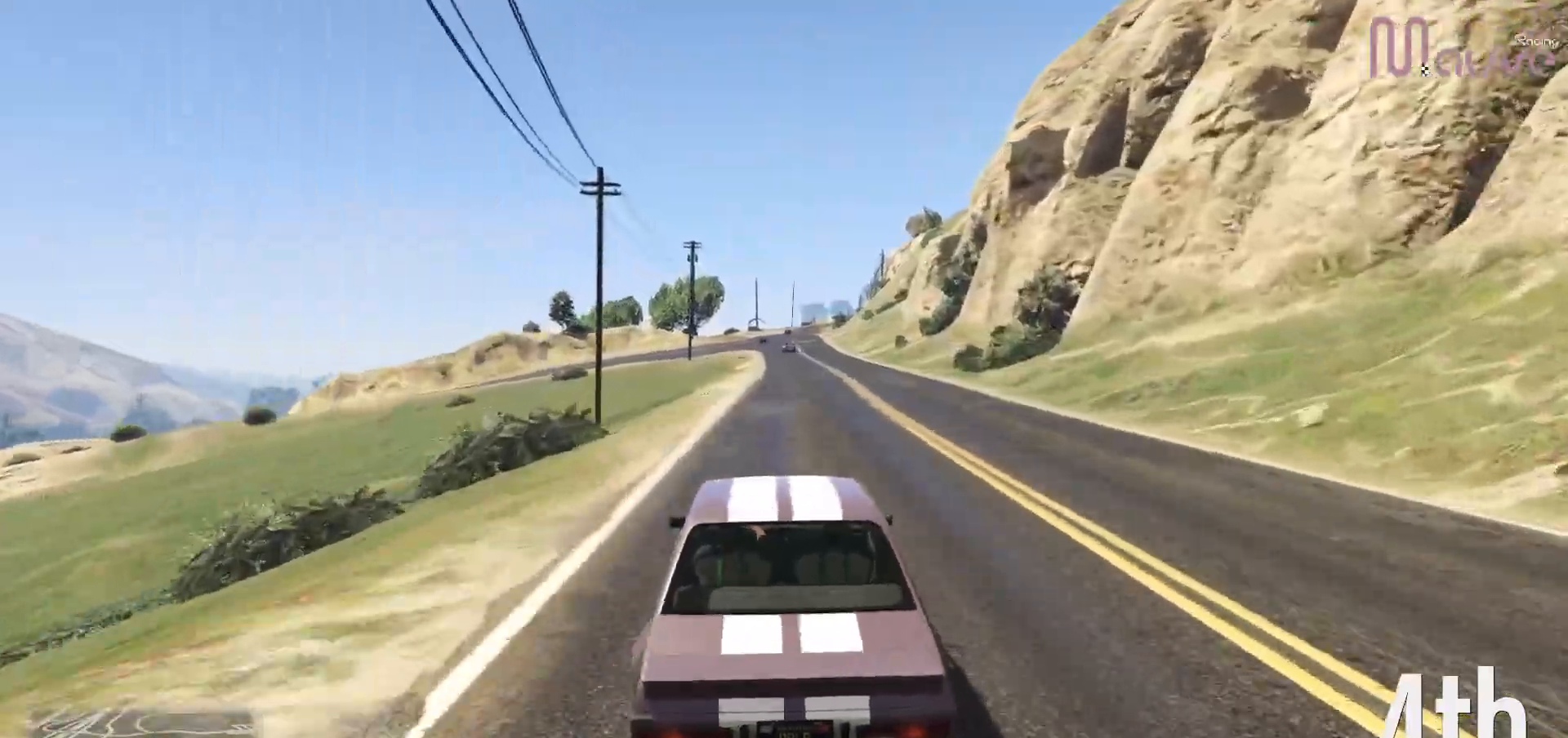
{"buttons": ["R2"], "left_stick": "center", "right_stick": "center", "events": [[150, "left_stick", "right"], [217, "left_stick", "center"]]}
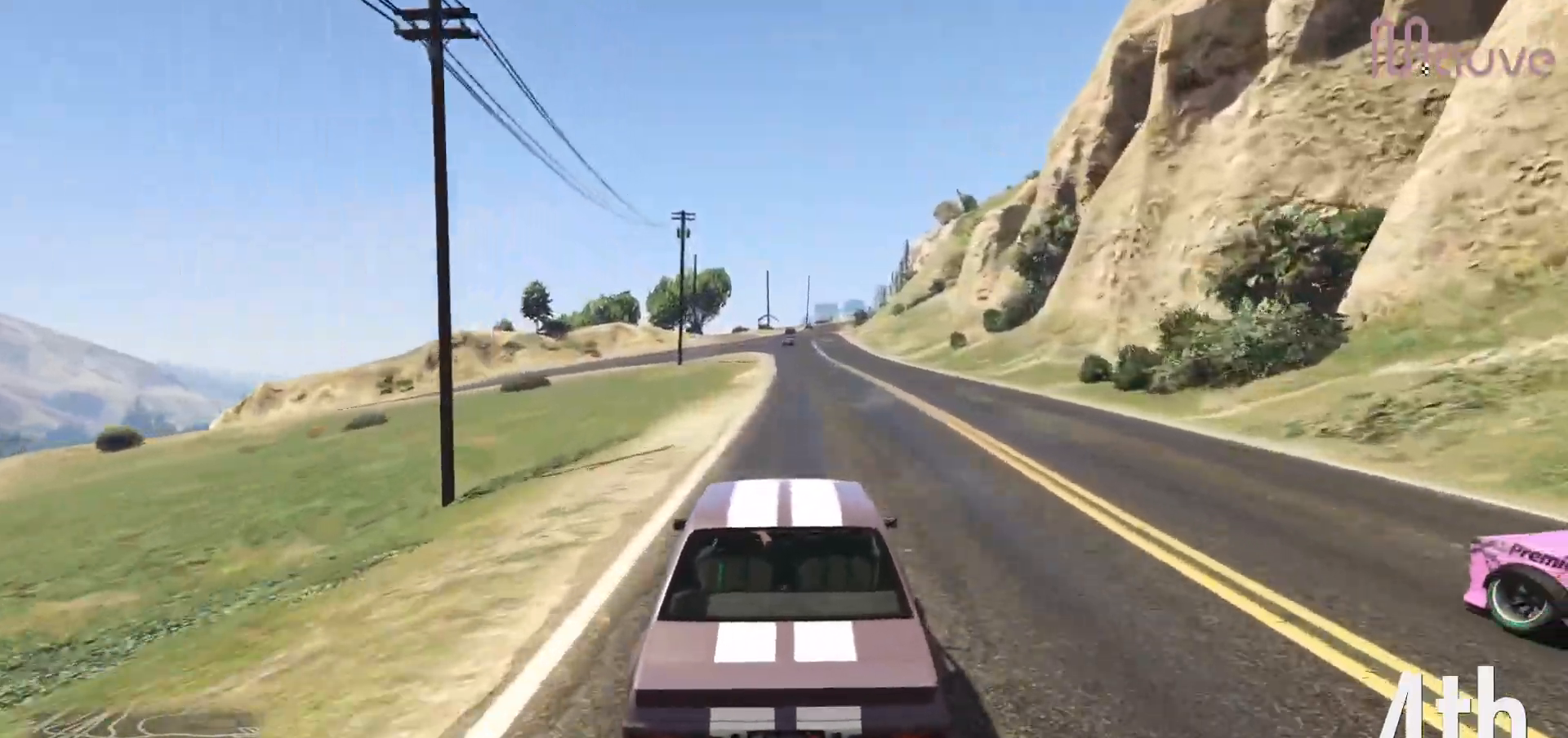
{"buttons": ["R2"], "left_stick": "center", "right_stick": "center", "events": [[267, "left_stick", "right"], [333, "left_stick", "center"]]}
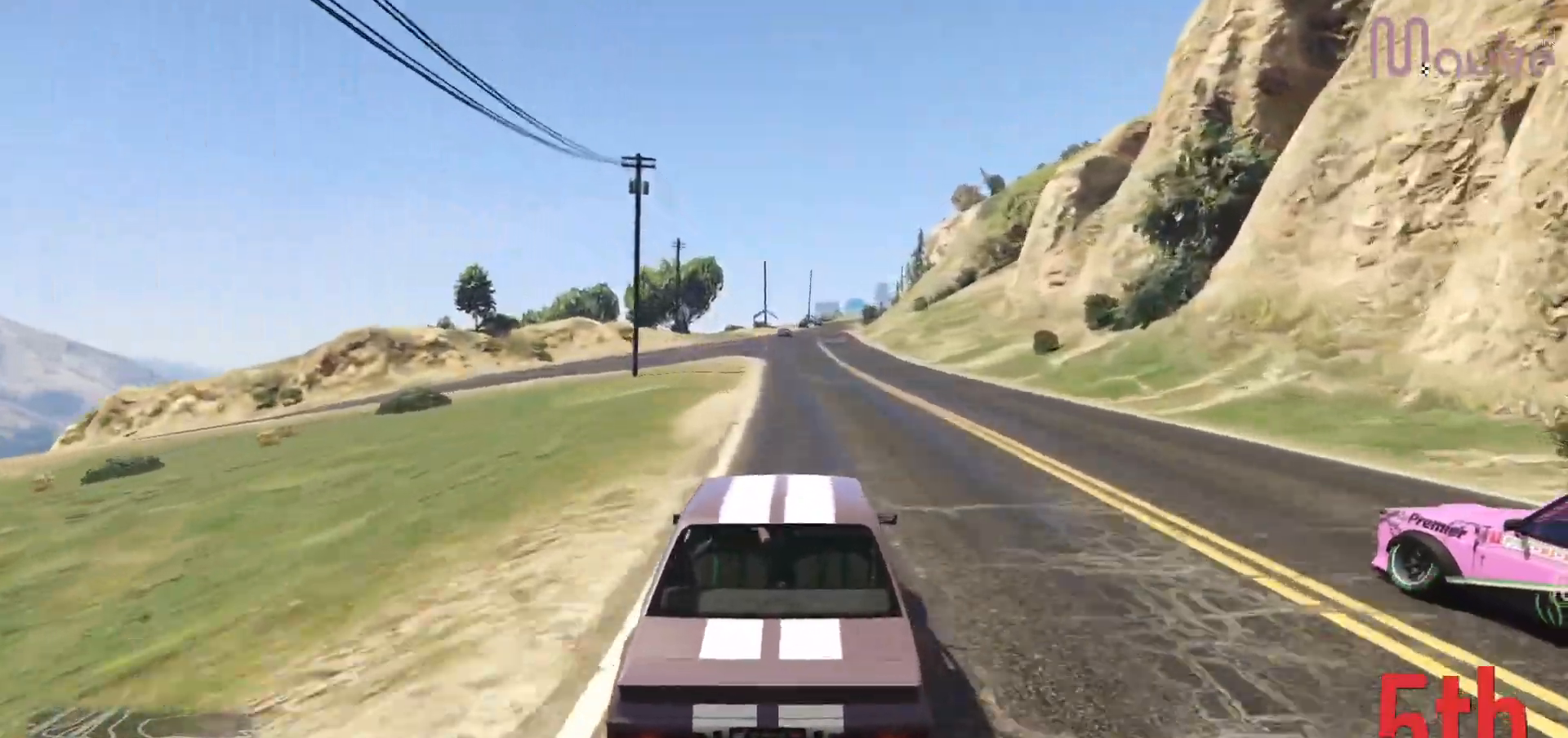
{"buttons": ["R2"], "left_stick": "center", "right_stick": "center", "events": [[167, "left_stick", "left"], [250, "left_stick", "center"]]}
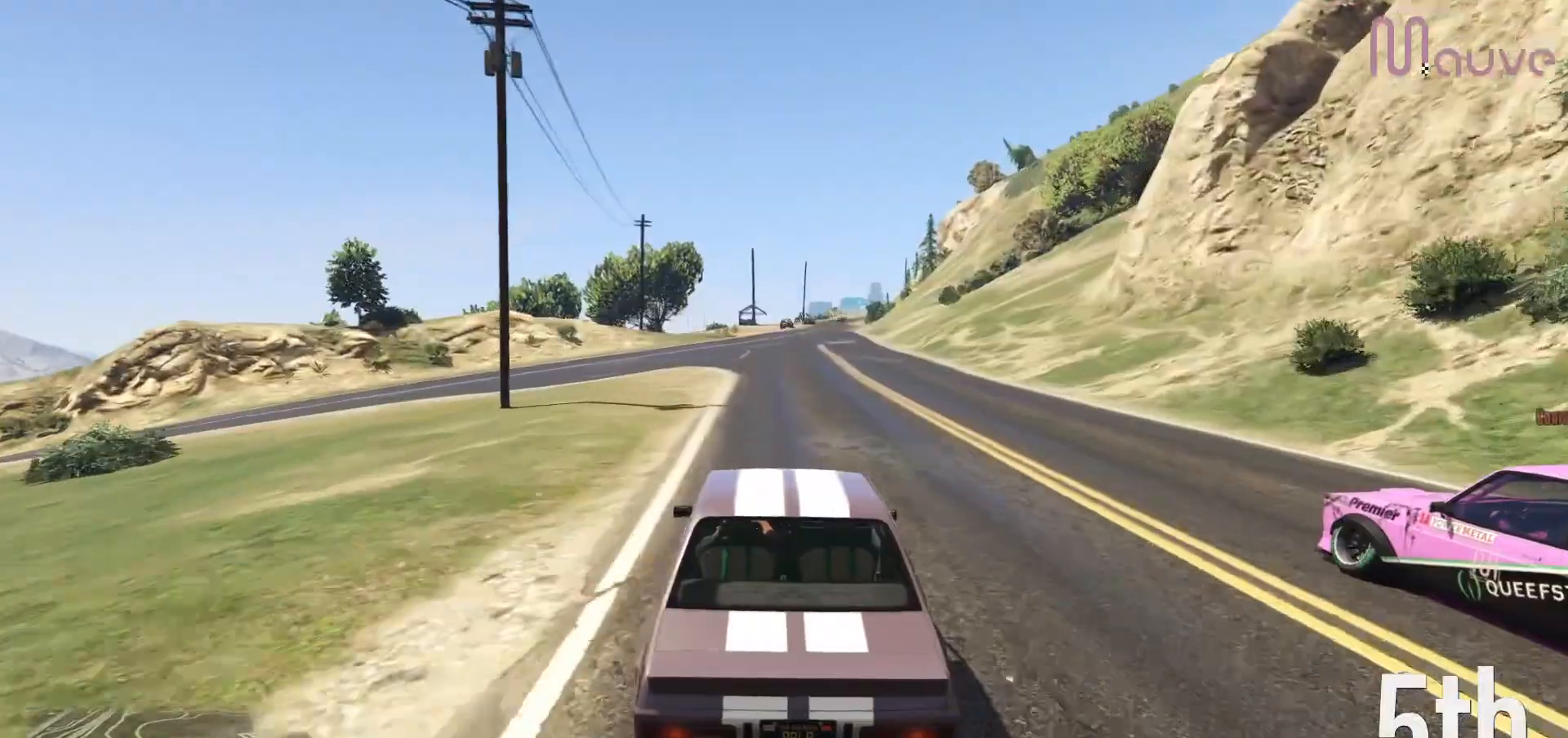
{"buttons": ["R2"], "left_stick": "center", "right_stick": "center", "events": []}
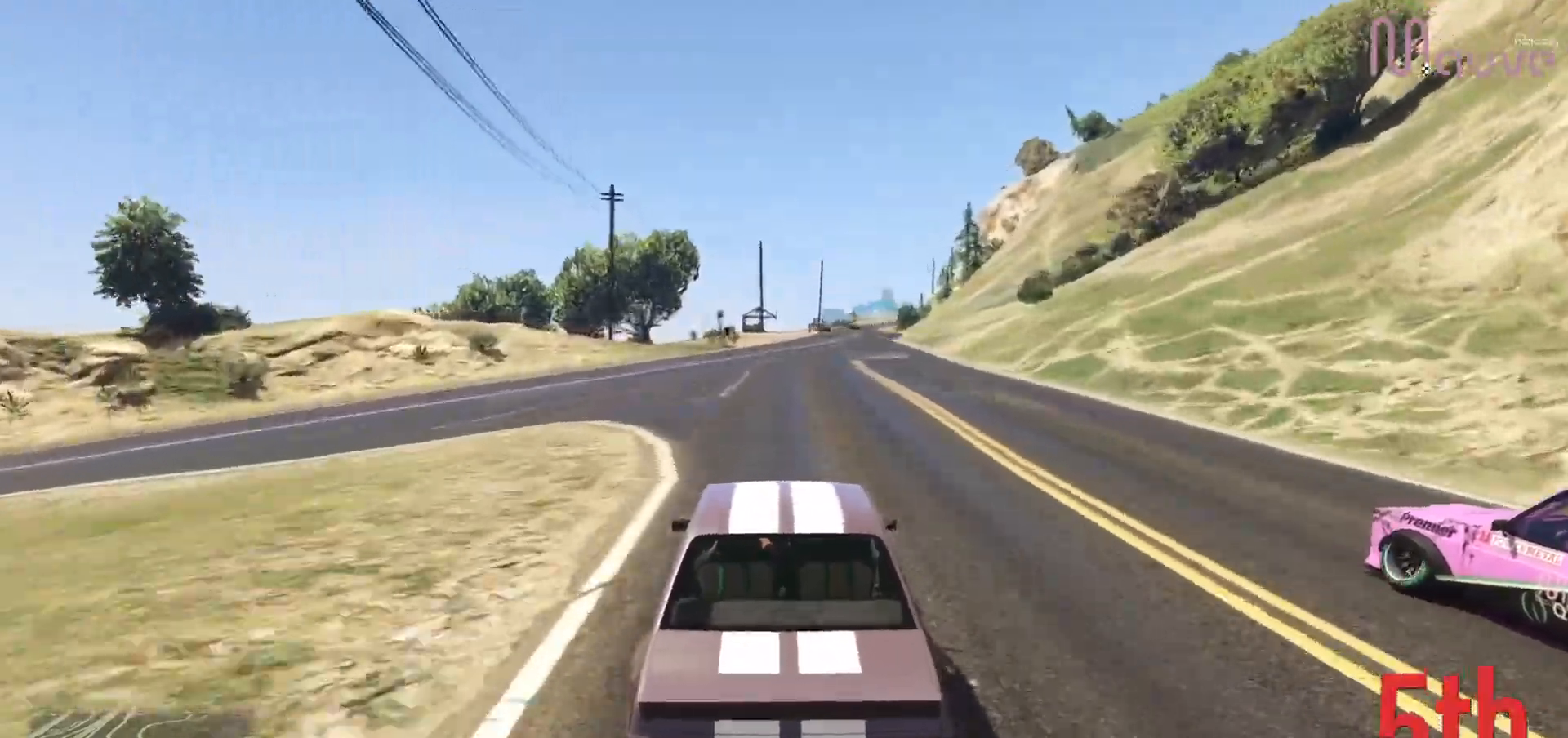
{"buttons": ["R2"], "left_stick": "center", "right_stick": "center", "events": [[350, "left_stick", "right"], [433, "left_stick", "center"]]}
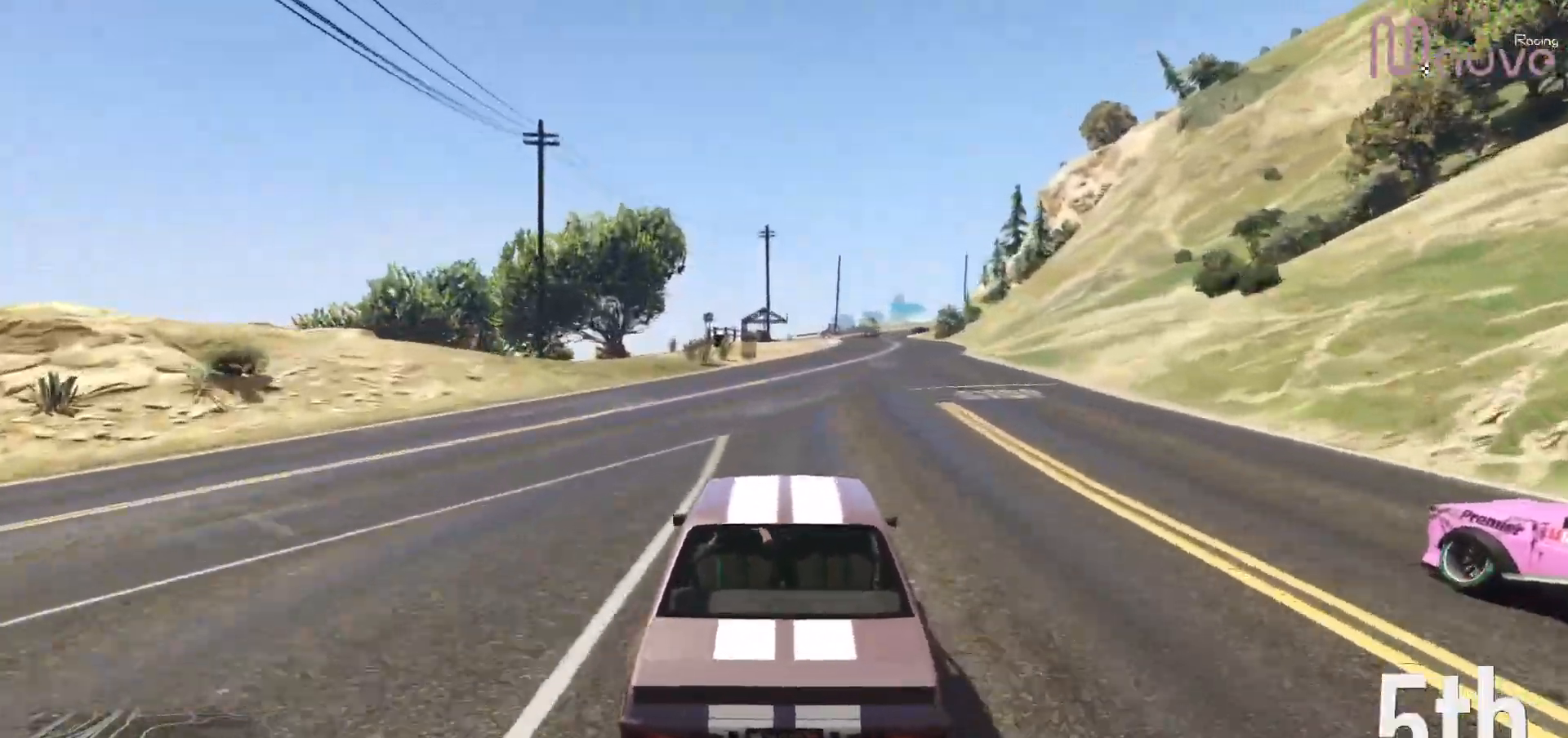
{"buttons": ["R2"], "left_stick": "center", "right_stick": "center", "events": [[267, "left_stick", "right"], [350, "left_stick", "center"]]}
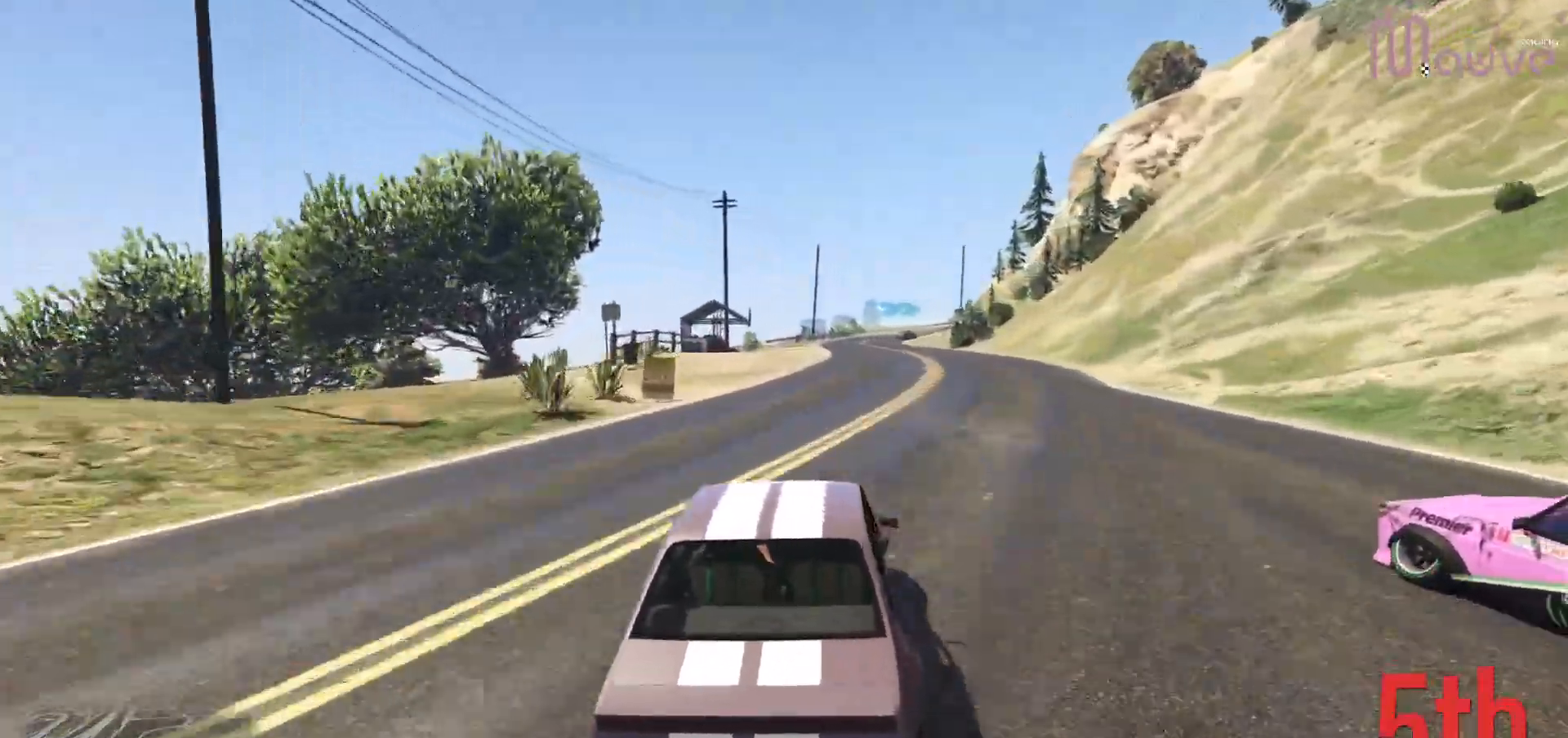
{"buttons": ["R2"], "left_stick": "center", "right_stick": "center", "events": [[117, "left_stick", "left"], [217, "left_stick", "center"], [367, "left_stick", "right"], [450, "left_stick", "center"]]}
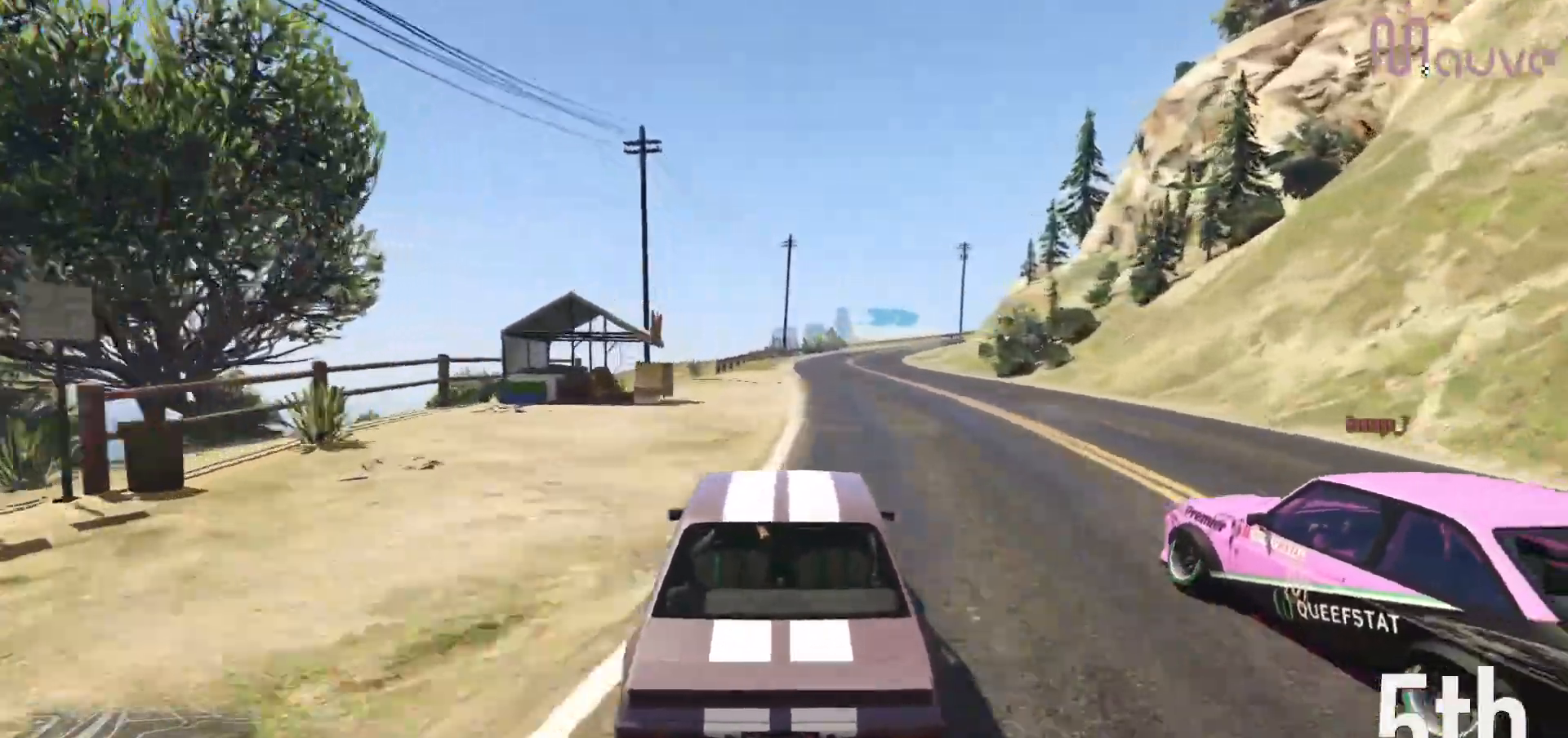
{"buttons": ["R2"], "left_stick": "center", "right_stick": "center", "events": []}
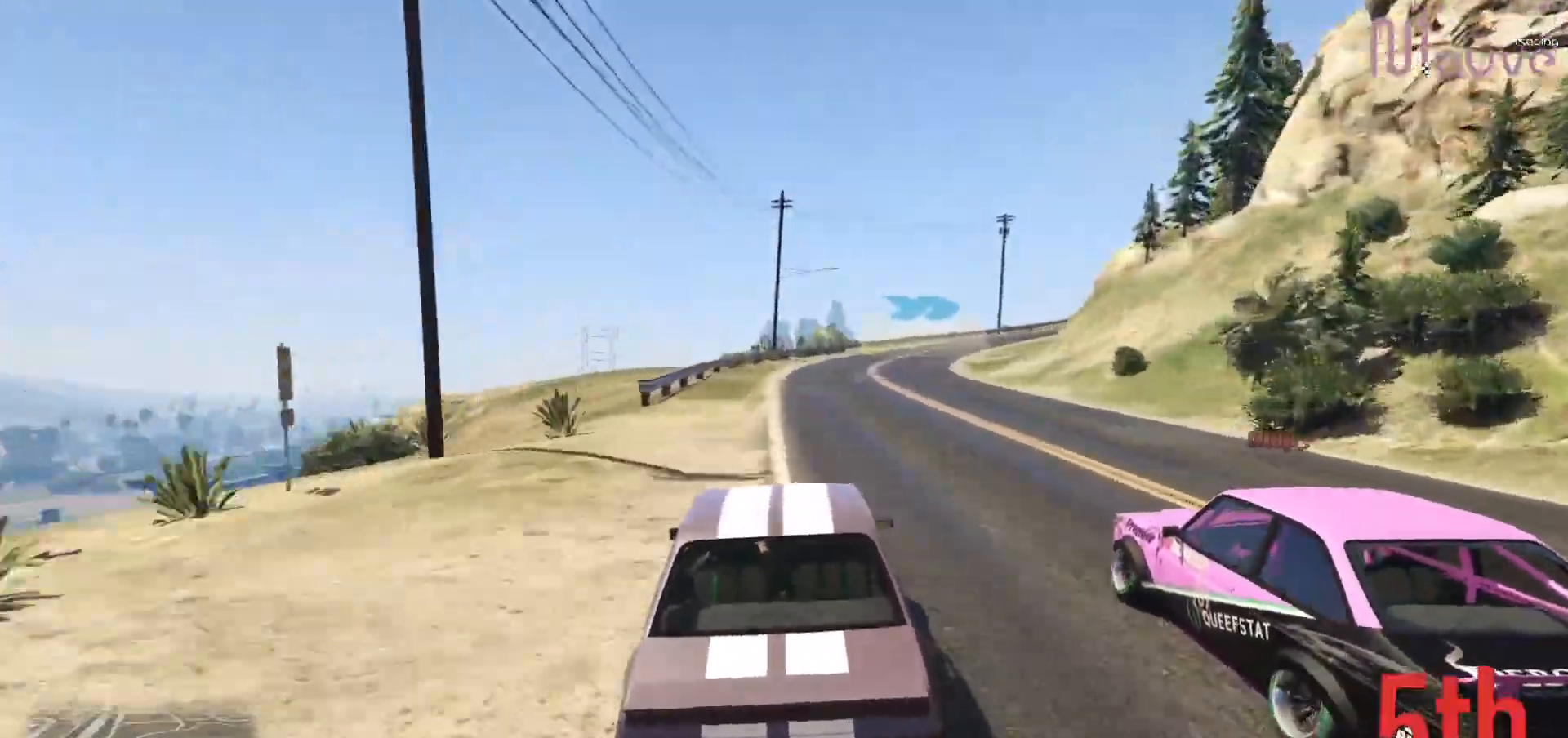
{"buttons": ["L2"], "left_stick": "down-right", "right_stick": "center", "events": [[83, "left_stick", "right"], [183, "left_stick", "center"], [300, "L2", "down"], [367, "R2", "up"], [450, "left_stick", "down-right"]]}
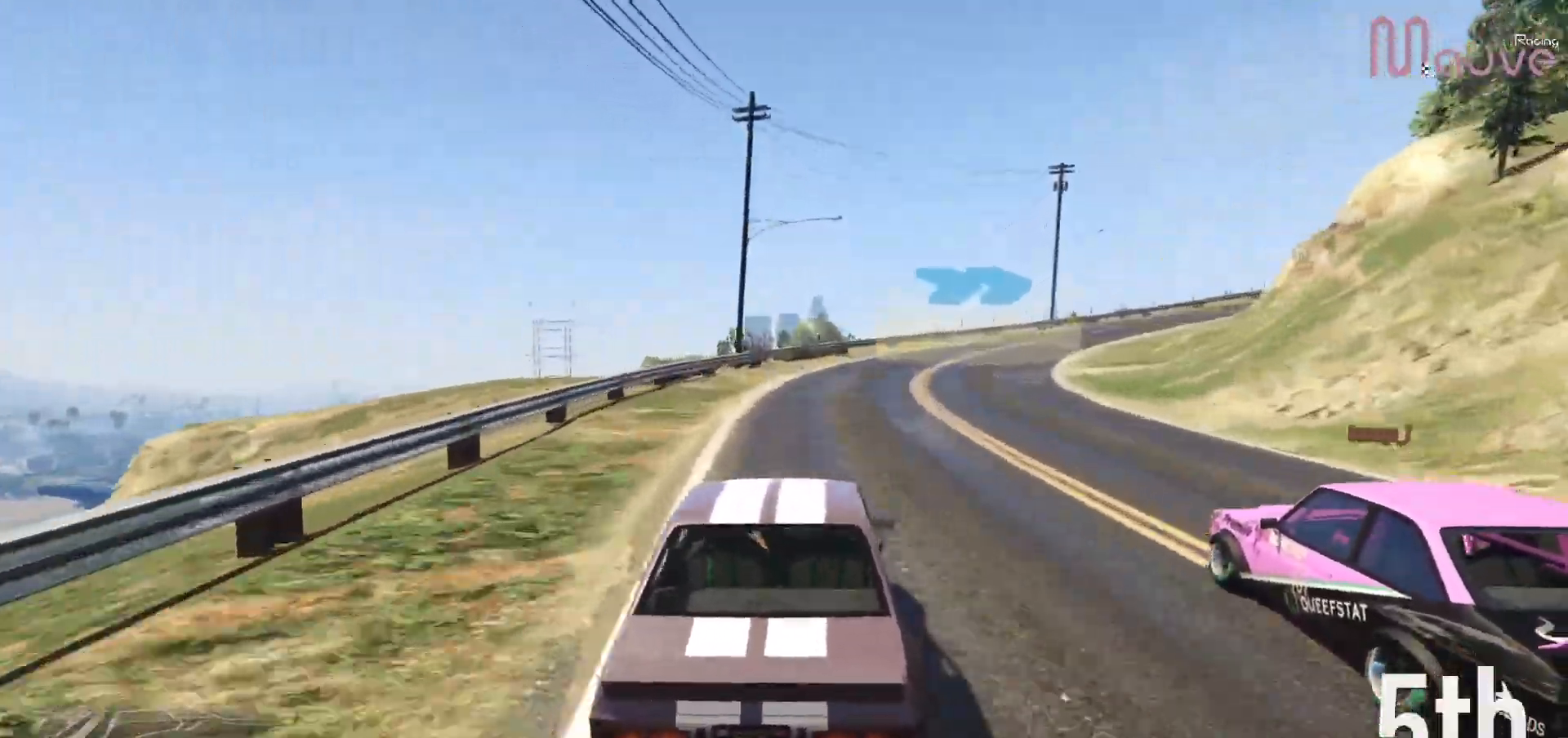
{"buttons": [], "left_stick": "right", "right_stick": "center", "events": [[117, "L2", "up"], [117, "left_stick", "center"], [217, "L2", "down"], [233, "left_stick", "right"], [367, "L2", "up"], [400, "left_stick", "center"], [500, "left_stick", "right"]]}
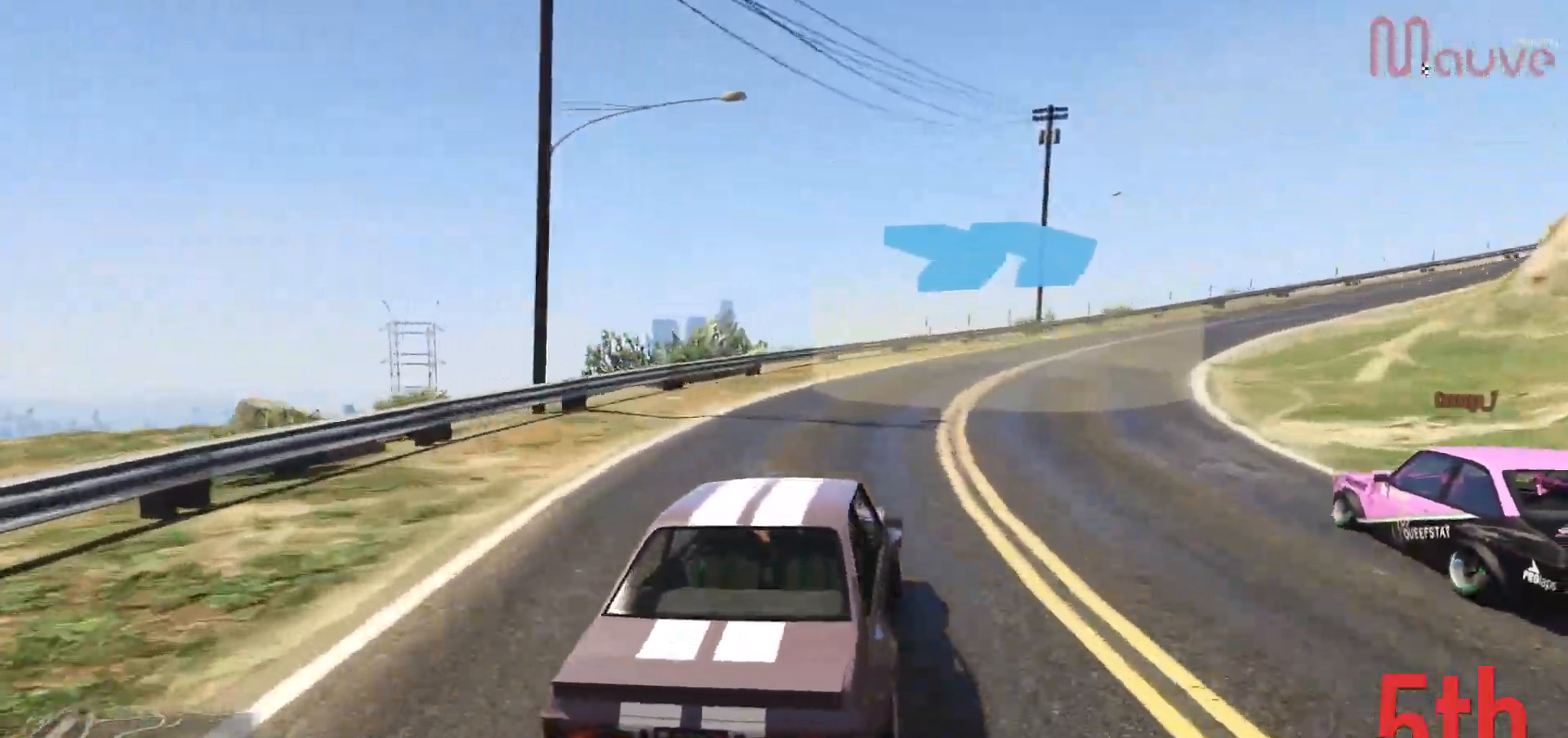
{"buttons": [], "left_stick": "right", "right_stick": "center", "events": [[50, "L2", "down"], [167, "left_stick", "center"], [183, "L2", "up"], [233, "left_stick", "right"], [283, "L2", "down"], [350, "L2", "up"], [433, "left_stick", "center"], [500, "left_stick", "right"]]}
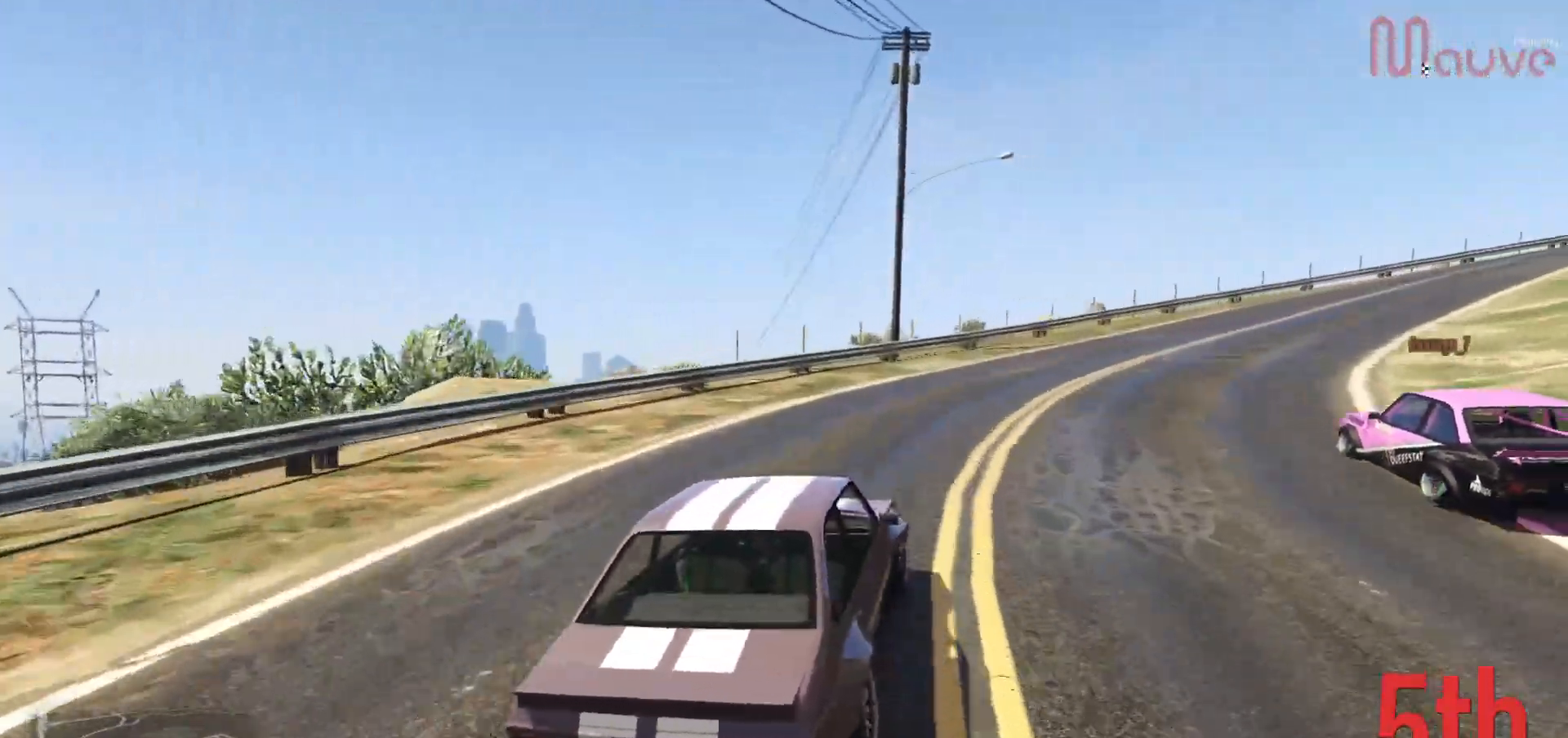
{"buttons": [], "left_stick": "right", "right_stick": "center", "events": [[167, "left_stick", "center"], [283, "left_stick", "right"]]}
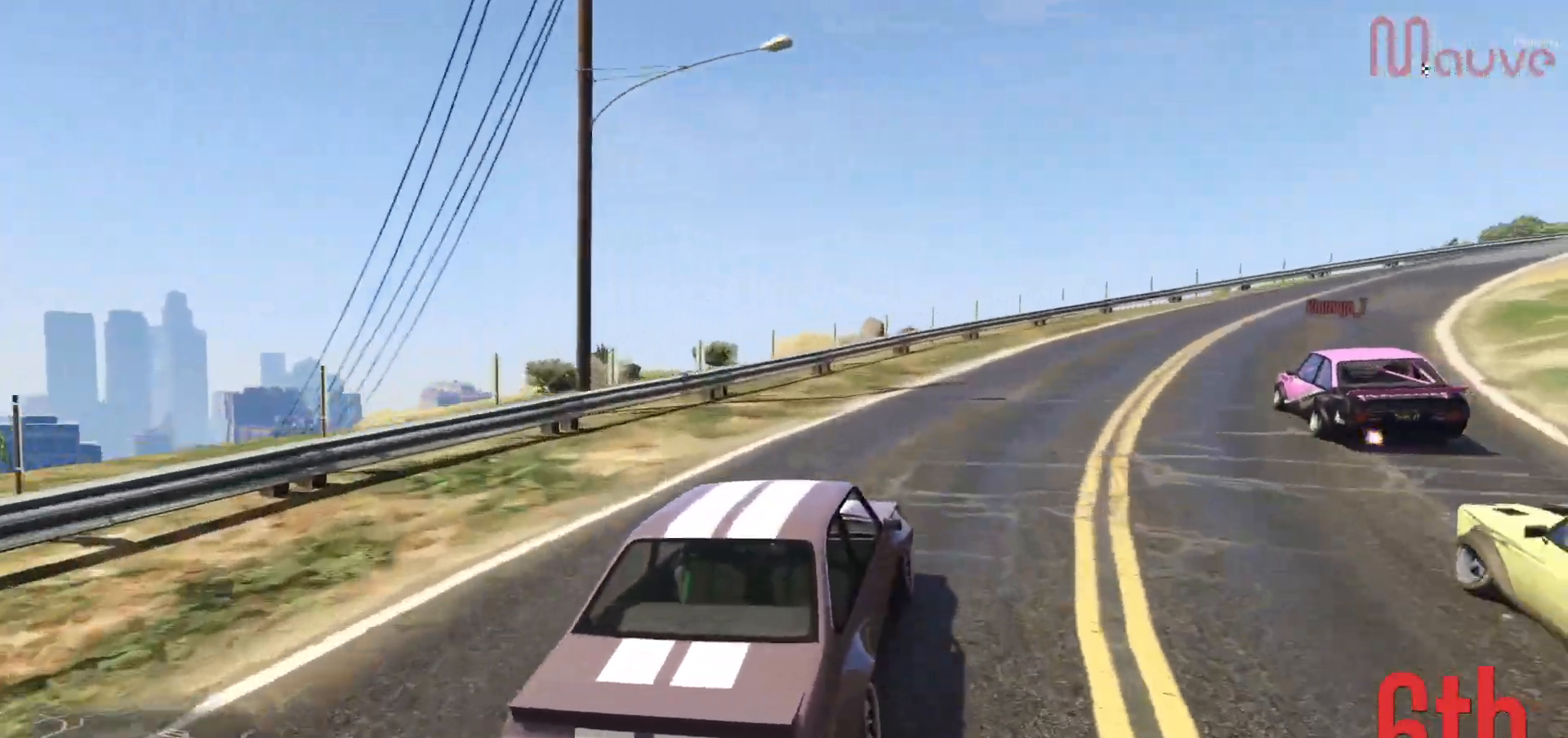
{"buttons": ["R2"], "left_stick": "center", "right_stick": "center", "events": [[117, "R2", "down"], [217, "left_stick", "center"], [300, "left_stick", "right"], [500, "left_stick", "center"]]}
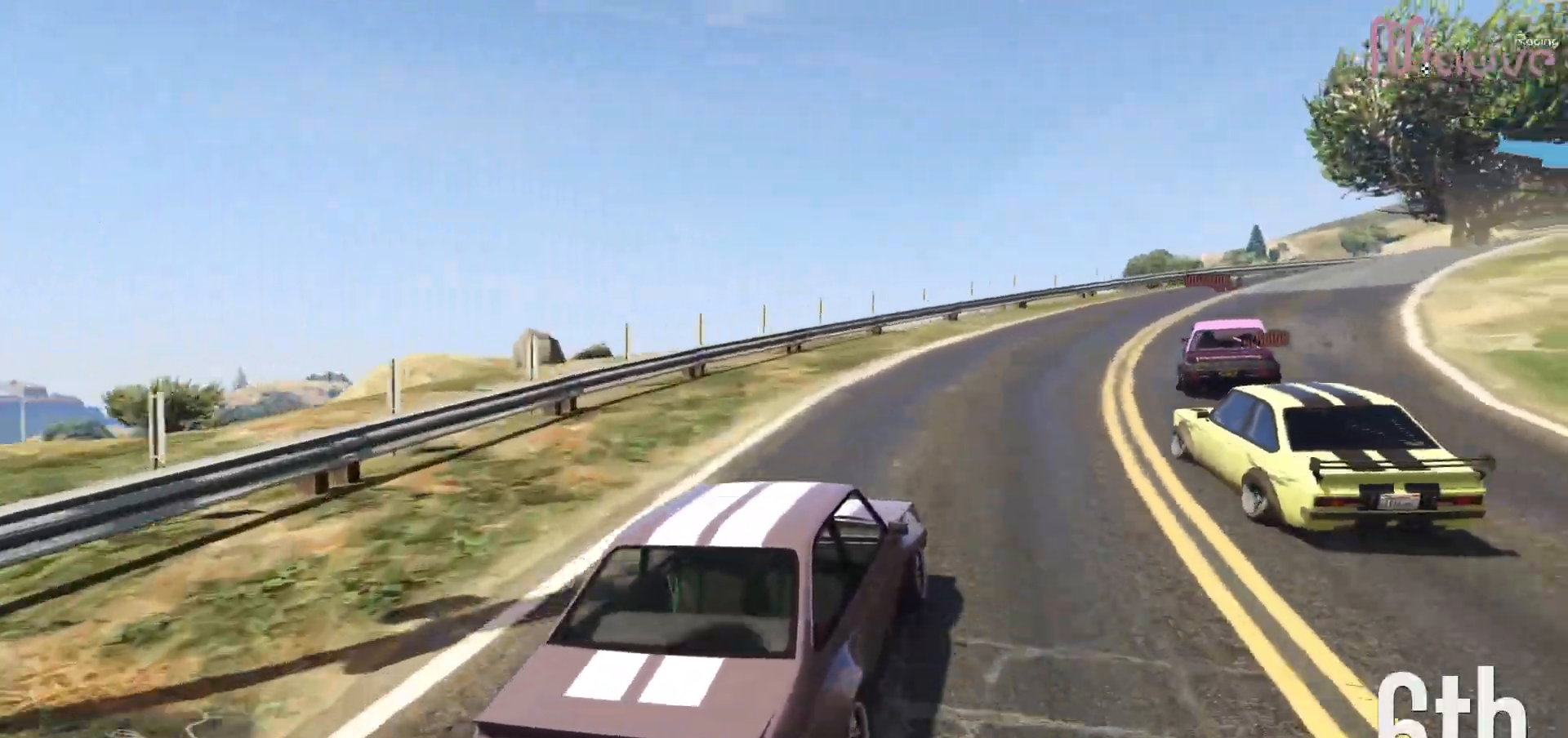
{"buttons": ["R2"], "left_stick": "right", "right_stick": "center", "events": [[133, "left_stick", "right"]]}
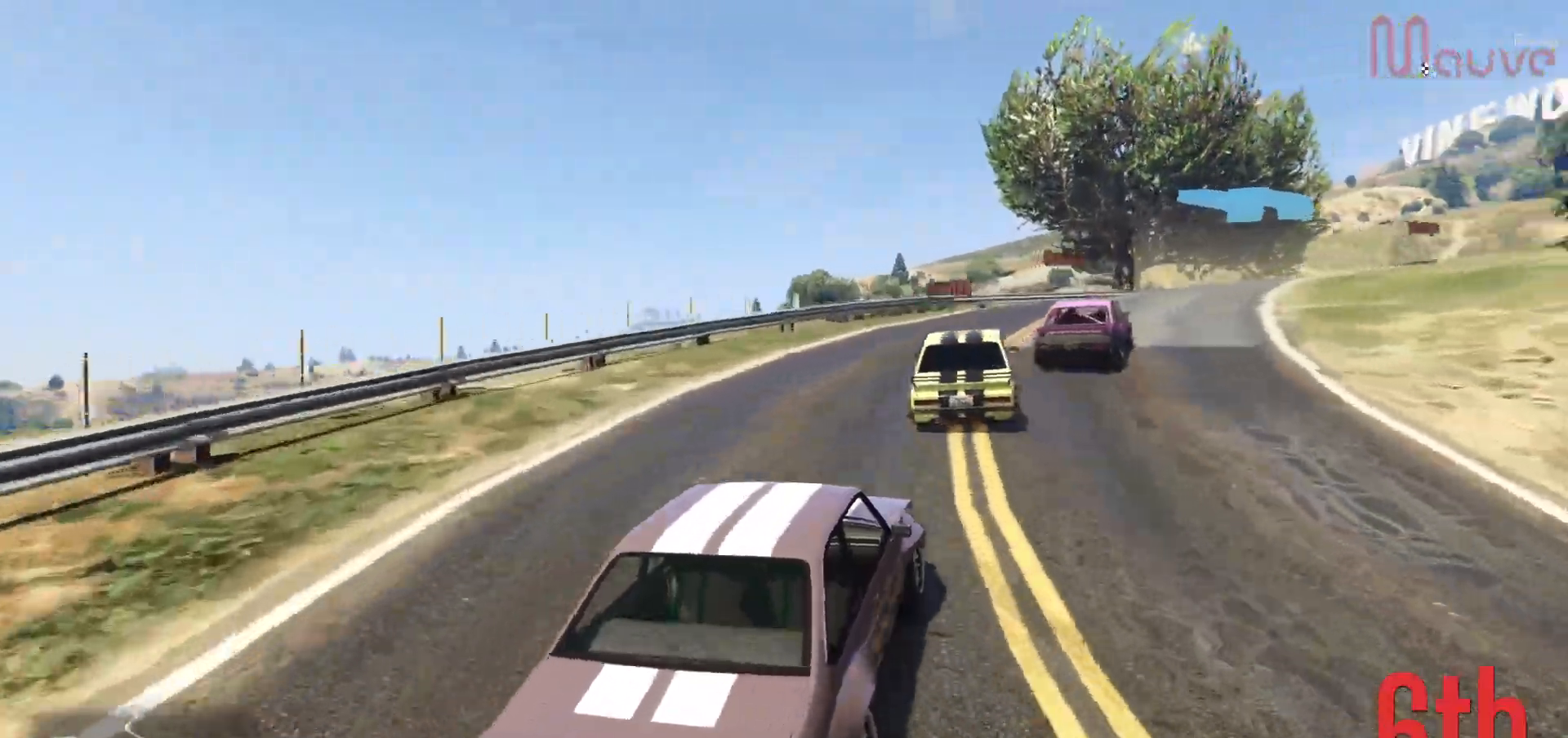
{"buttons": ["R2"], "left_stick": "center", "right_stick": "center", "events": [[83, "left_stick", "center"], [200, "left_stick", "right"], [367, "left_stick", "center"]]}
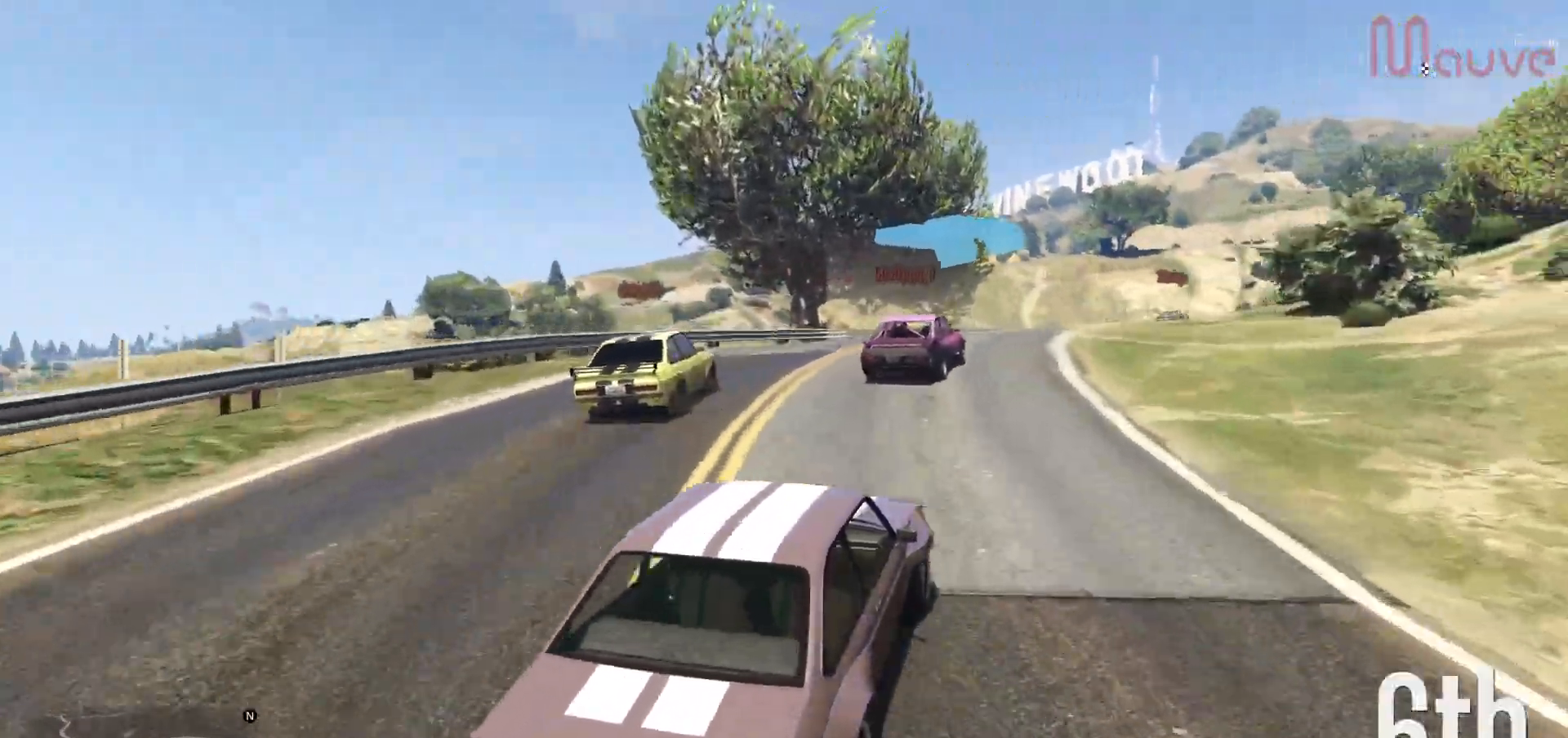
{"buttons": ["R2"], "left_stick": "right", "right_stick": "center", "events": [[117, "left_stick", "right"], [233, "left_stick", "center"], [467, "left_stick", "right"]]}
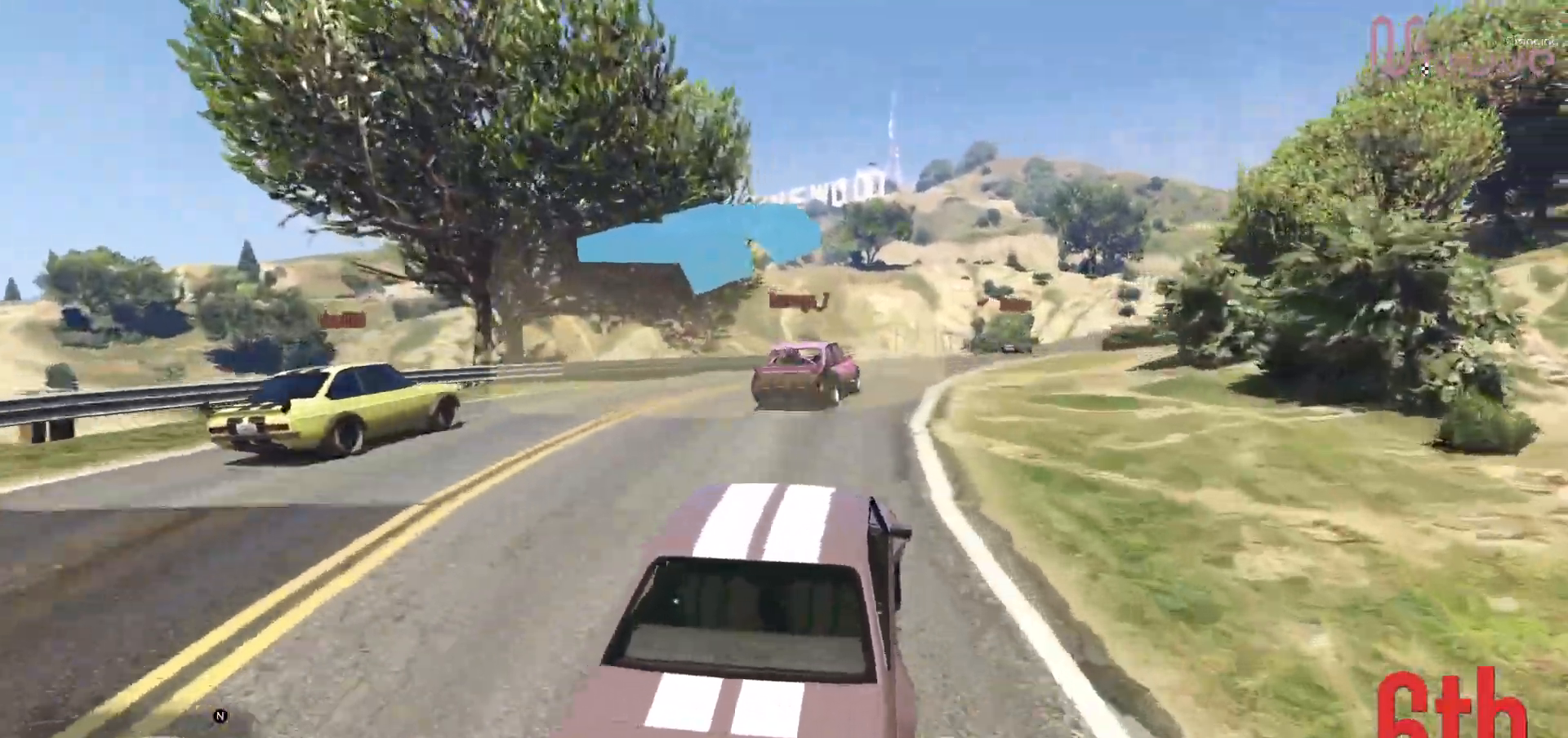
{"buttons": ["R2"], "left_stick": "center", "right_stick": "center", "events": [[83, "left_stick", "center"], [267, "left_stick", "right"], [433, "left_stick", "center"]]}
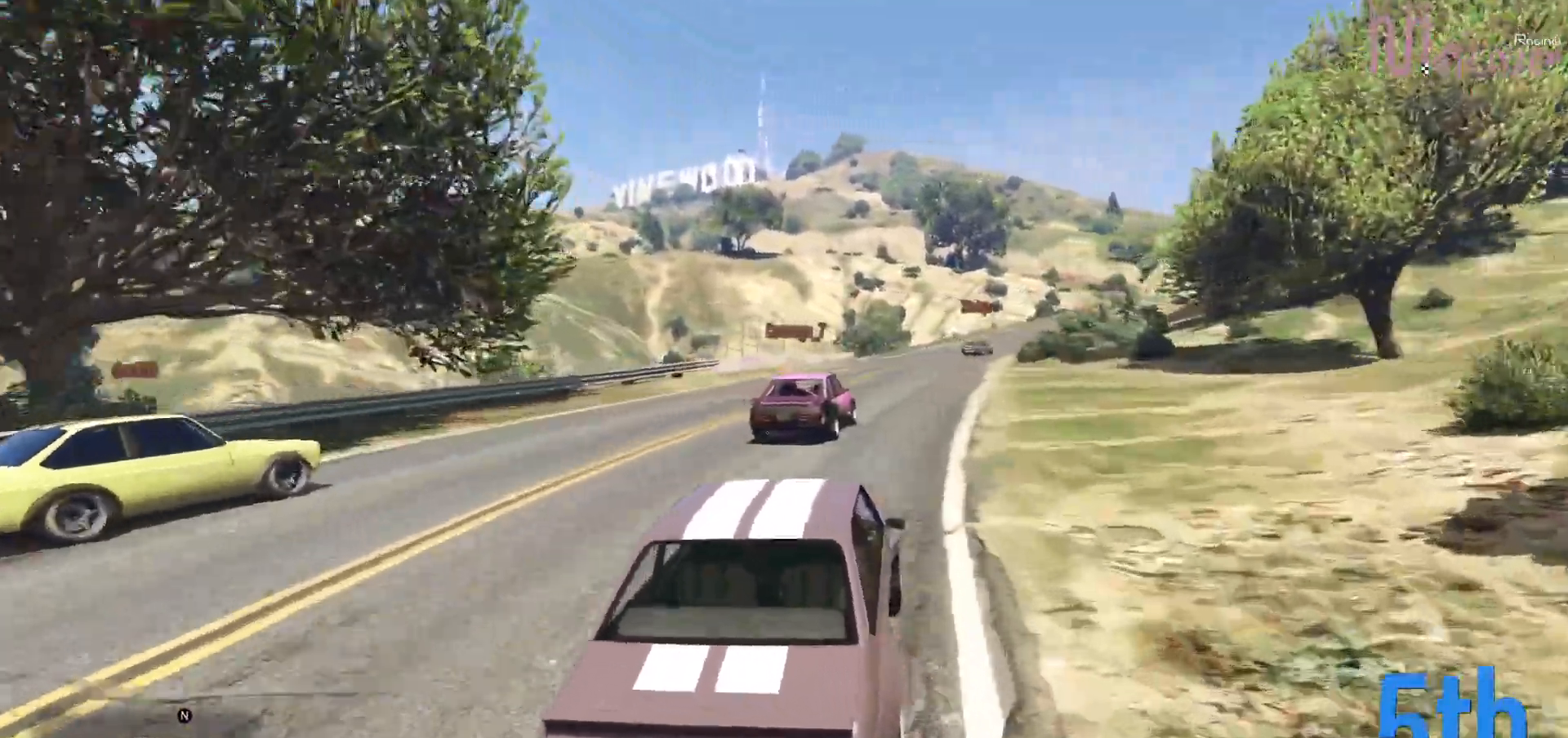
{"buttons": ["R2"], "left_stick": "center", "right_stick": "center", "events": [[250, "left_stick", "right"], [350, "left_stick", "center"]]}
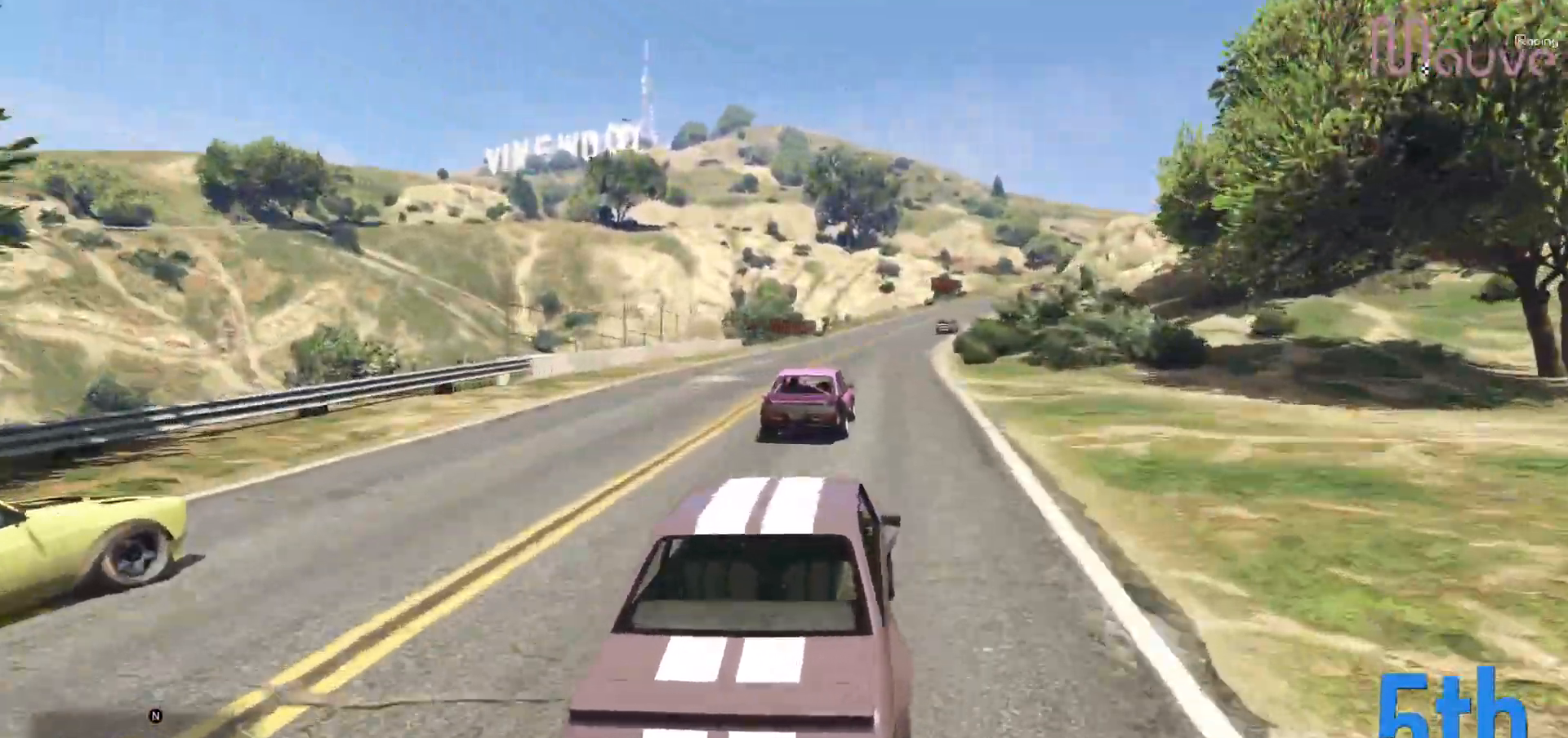
{"buttons": ["R2"], "left_stick": "center", "right_stick": "center", "events": [[117, "left_stick", "right"], [217, "left_stick", "center"]]}
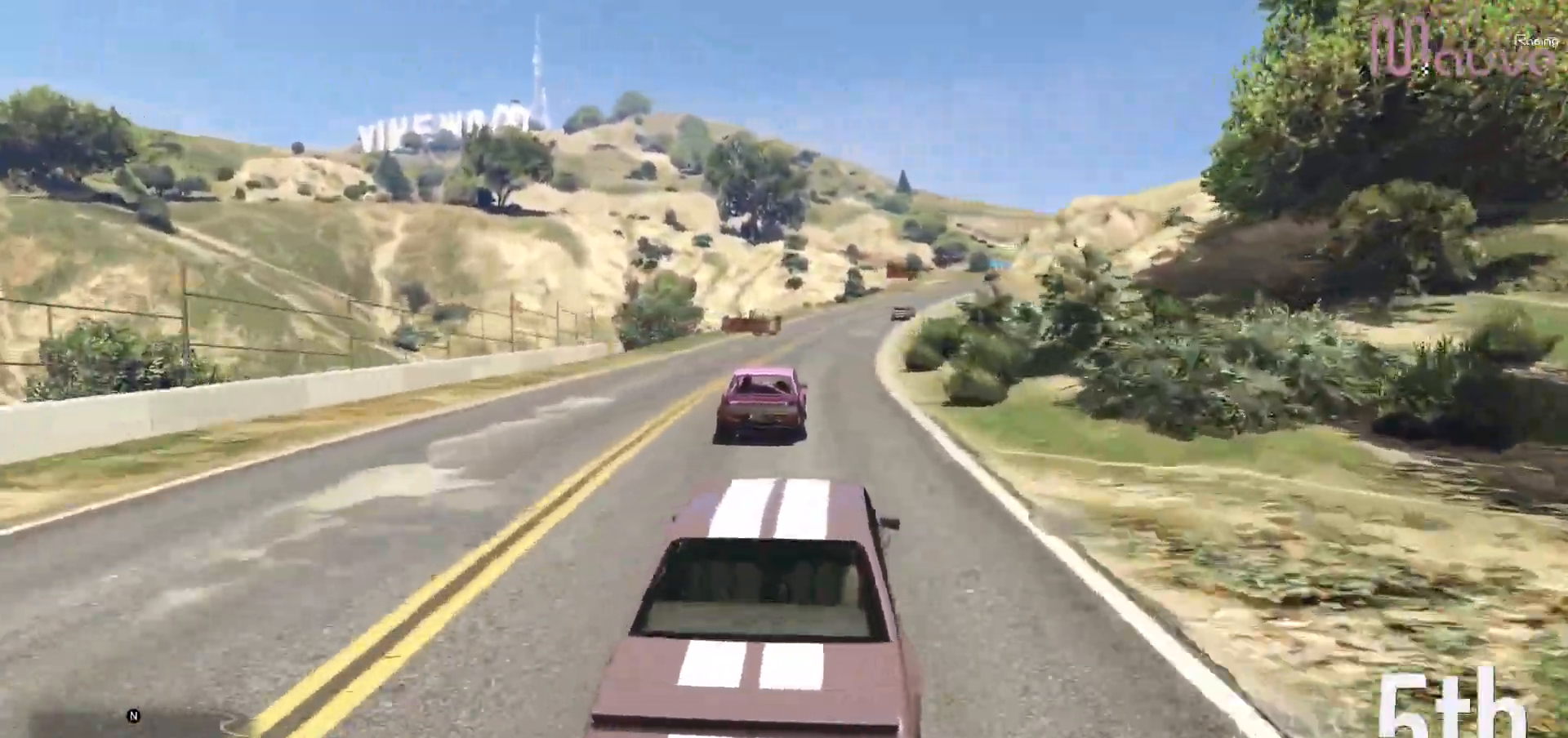
{"buttons": ["R2"], "left_stick": "center", "right_stick": "center", "events": [[133, "left_stick", "right"], [200, "left_stick", "center"]]}
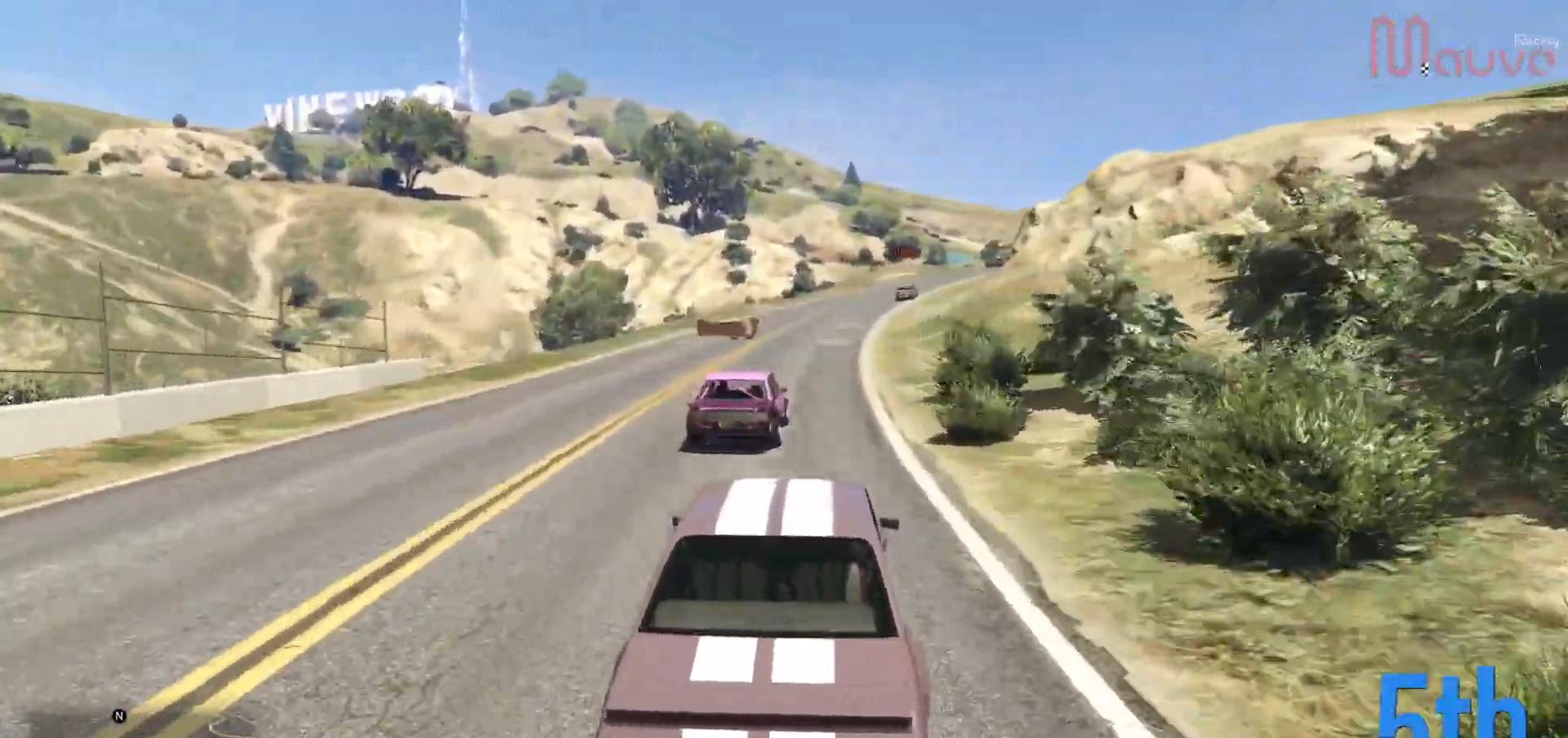
{"buttons": ["R2"], "left_stick": "center", "right_stick": "center", "events": [[67, "left_stick", "right"], [133, "left_stick", "center"], [433, "left_stick", "right"], [483, "left_stick", "center"]]}
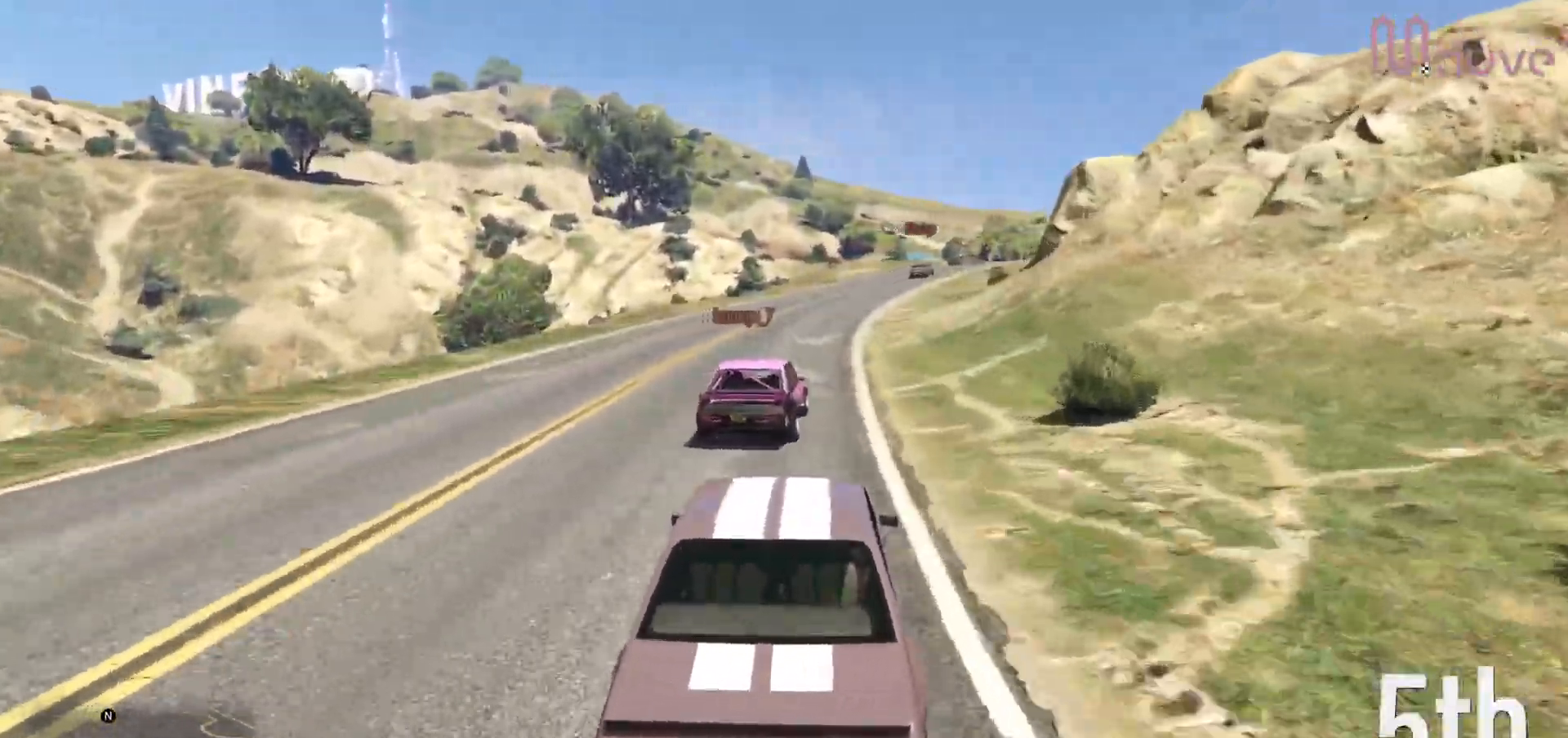
{"buttons": ["R2"], "left_stick": "center", "right_stick": "center", "events": [[317, "left_stick", "right"], [417, "left_stick", "center"]]}
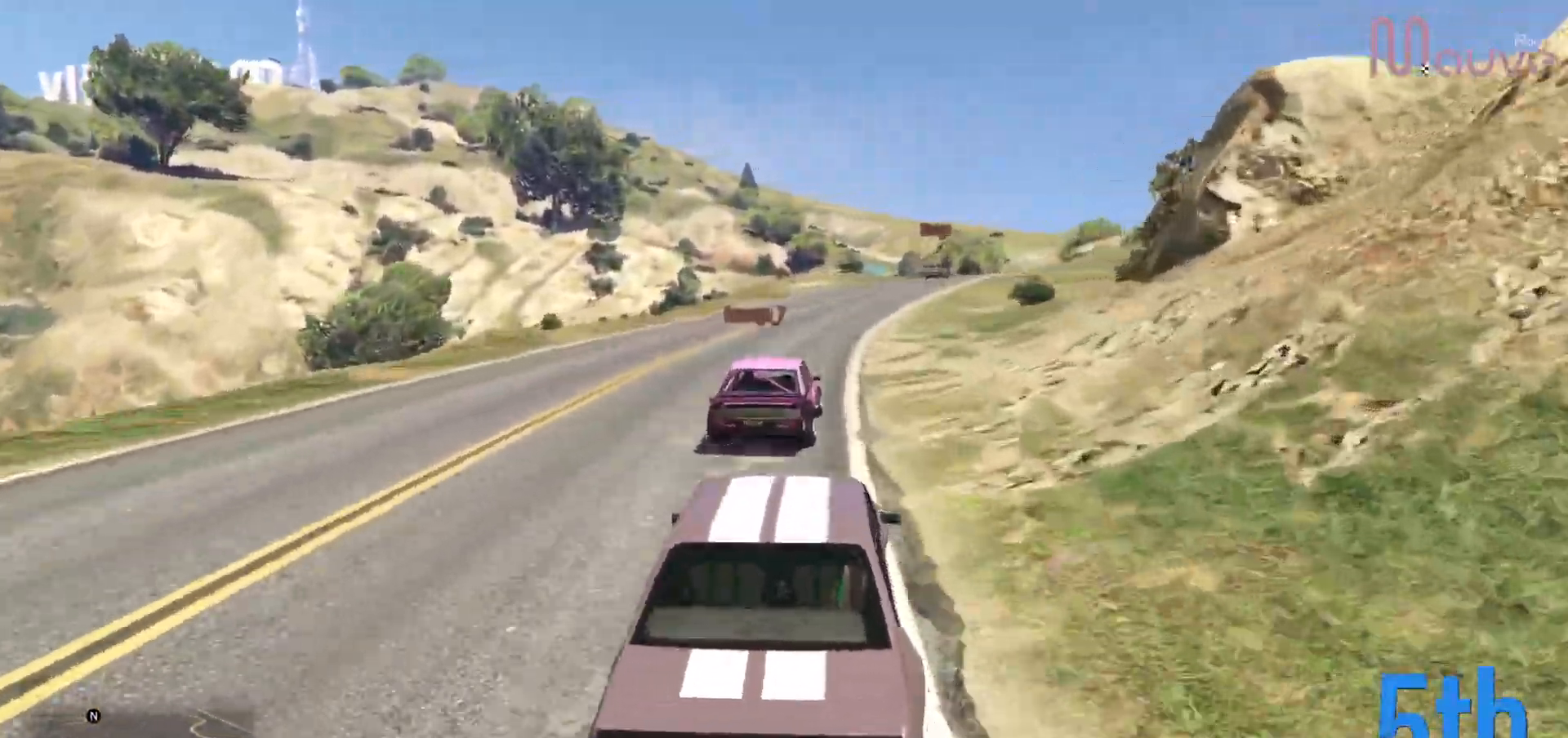
{"buttons": ["R2"], "left_stick": "right", "right_stick": "center", "events": [[100, "left_stick", "left"], [250, "left_stick", "center"], [350, "left_stick", "right"]]}
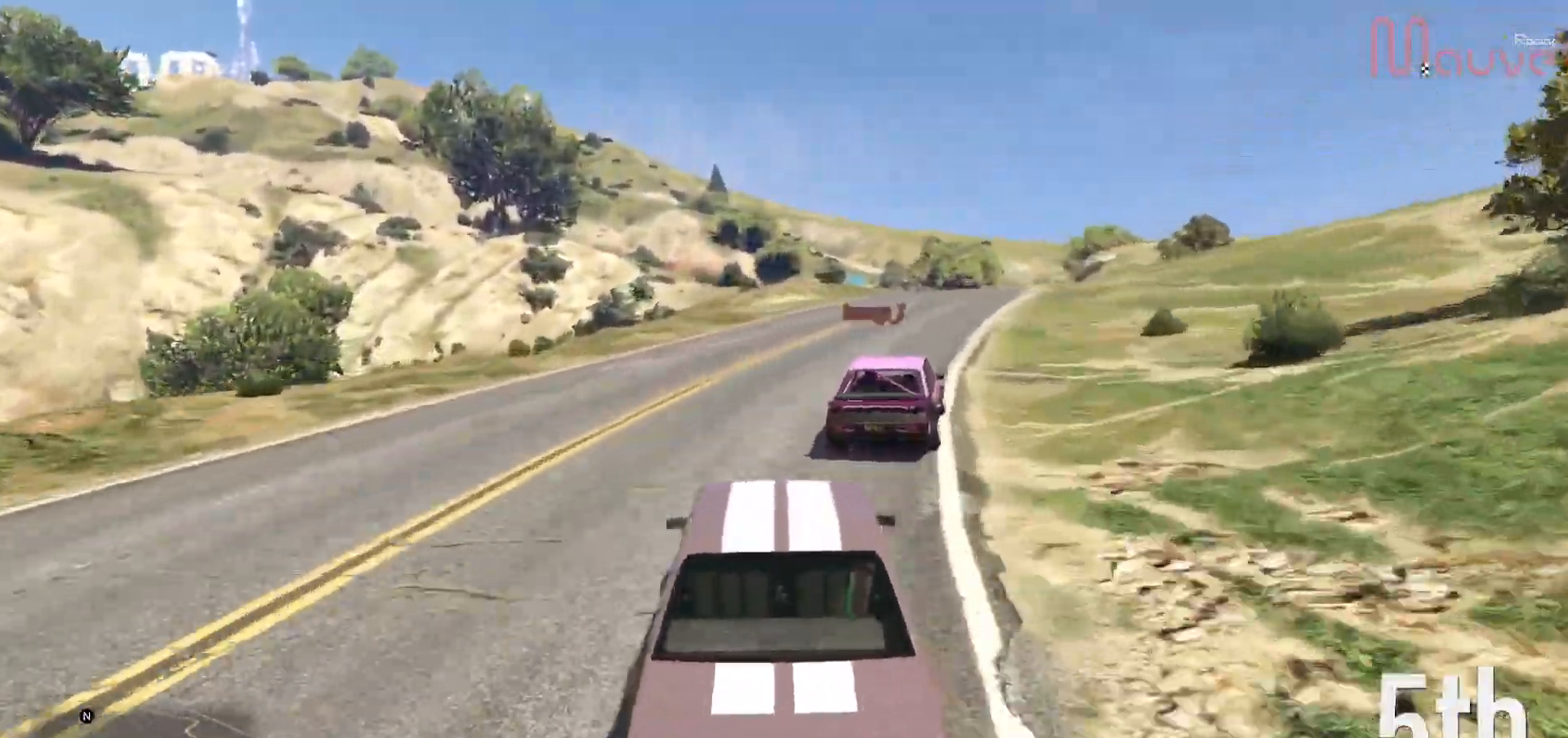
{"buttons": ["R2"], "left_stick": "right", "right_stick": "center", "events": [[33, "left_stick", "center"], [150, "left_stick", "right"], [300, "left_stick", "center"], [450, "left_stick", "right"]]}
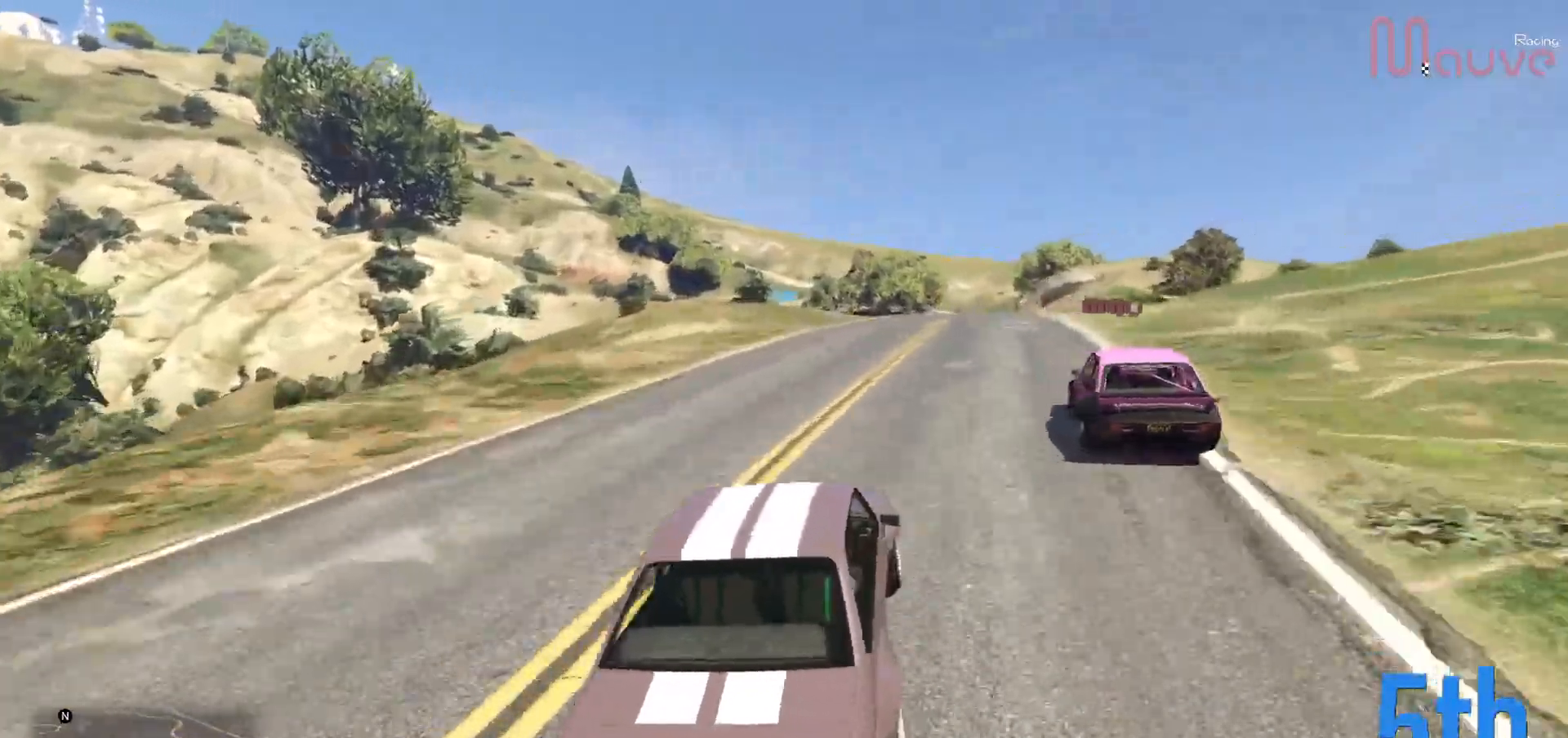
{"buttons": ["R2"], "left_stick": "left", "right_stick": "center", "events": [[83, "left_stick", "center"], [483, "left_stick", "left"]]}
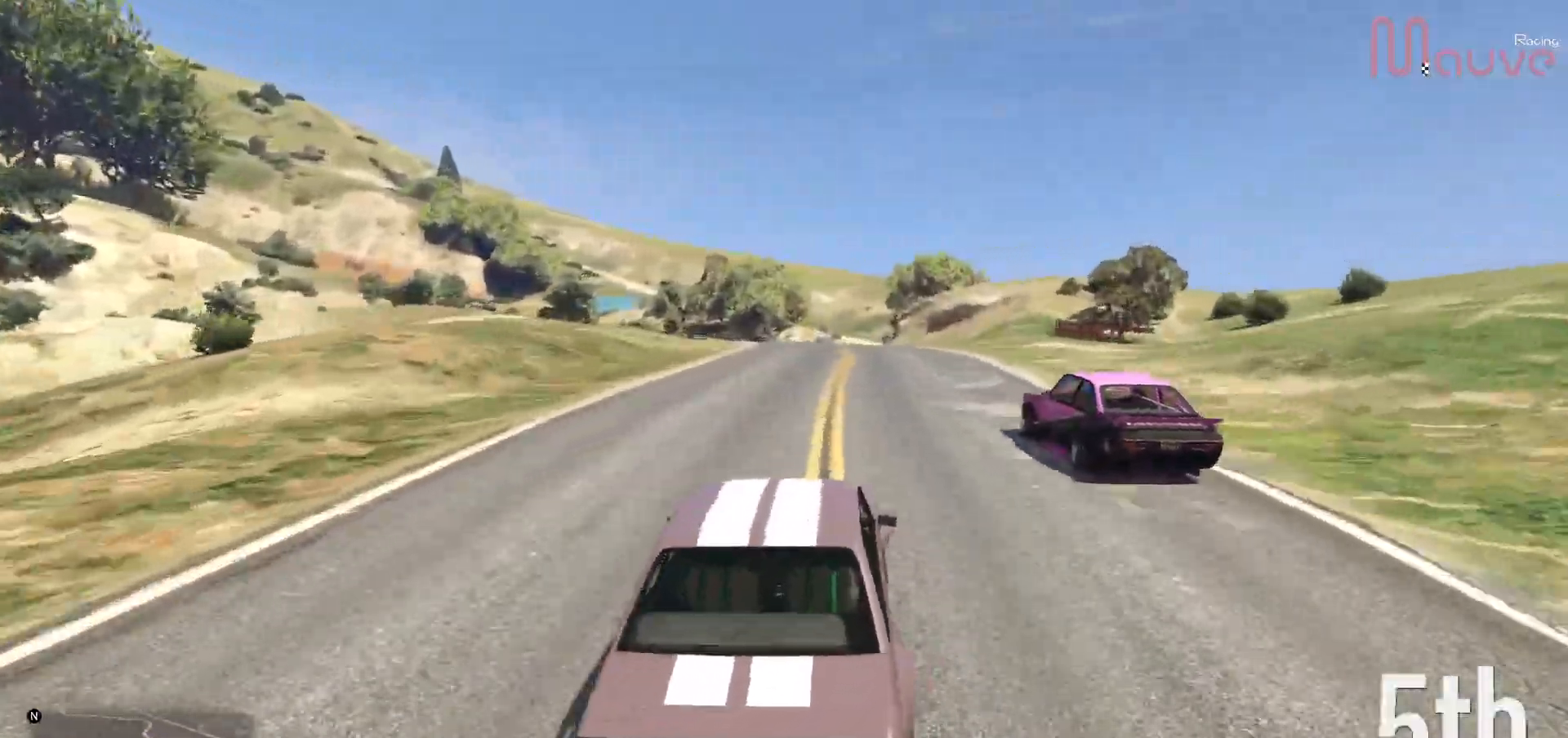
{"buttons": ["R2"], "left_stick": "left", "right_stick": "center", "events": [[67, "left_stick", "center"], [250, "left_stick", "left"], [350, "left_stick", "center"], [500, "left_stick", "left"]]}
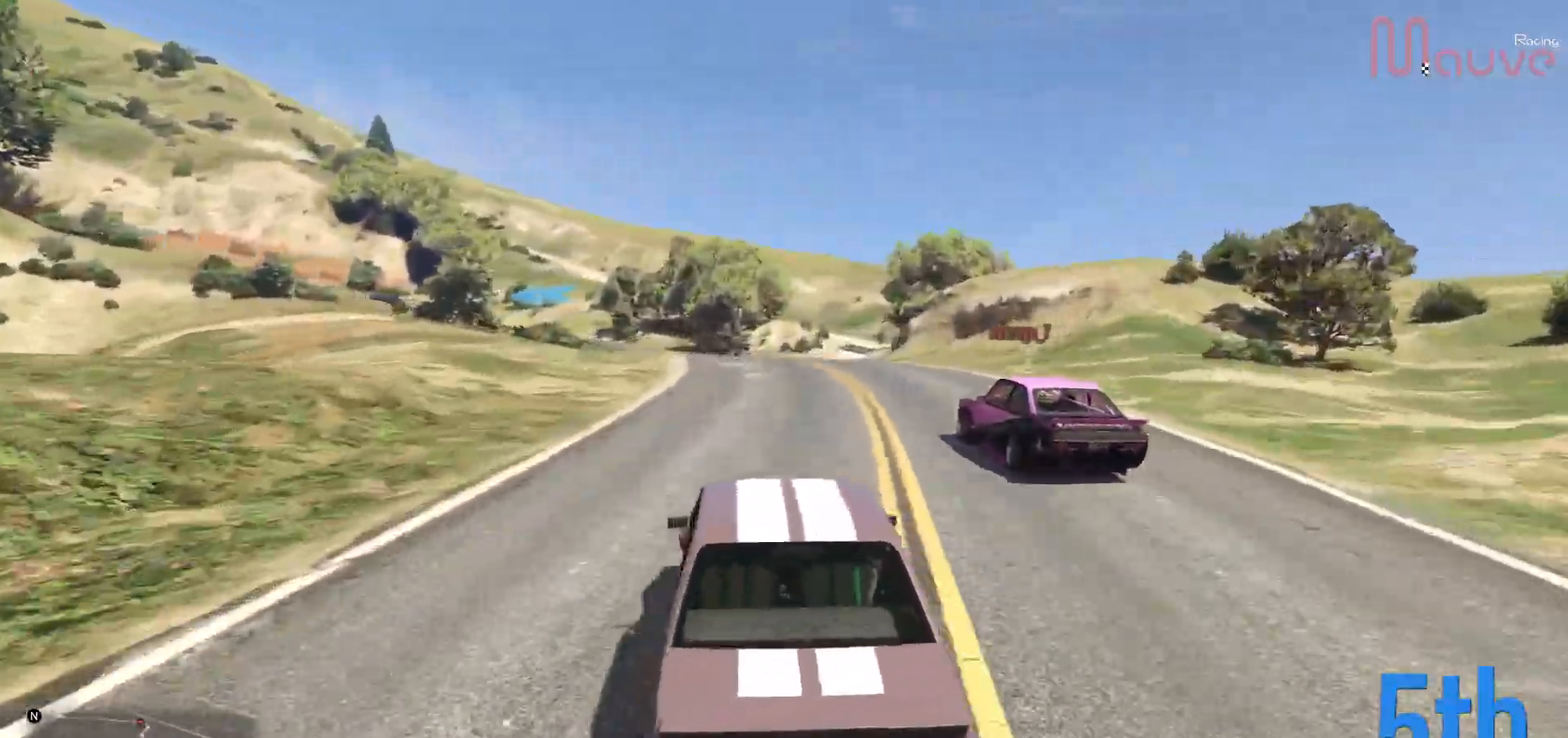
{"buttons": [], "left_stick": "center", "right_stick": "center", "events": [[150, "left_stick", "center"], [383, "left_stick", "left"], [483, "left_stick", "center"], [500, "R2", "up"]]}